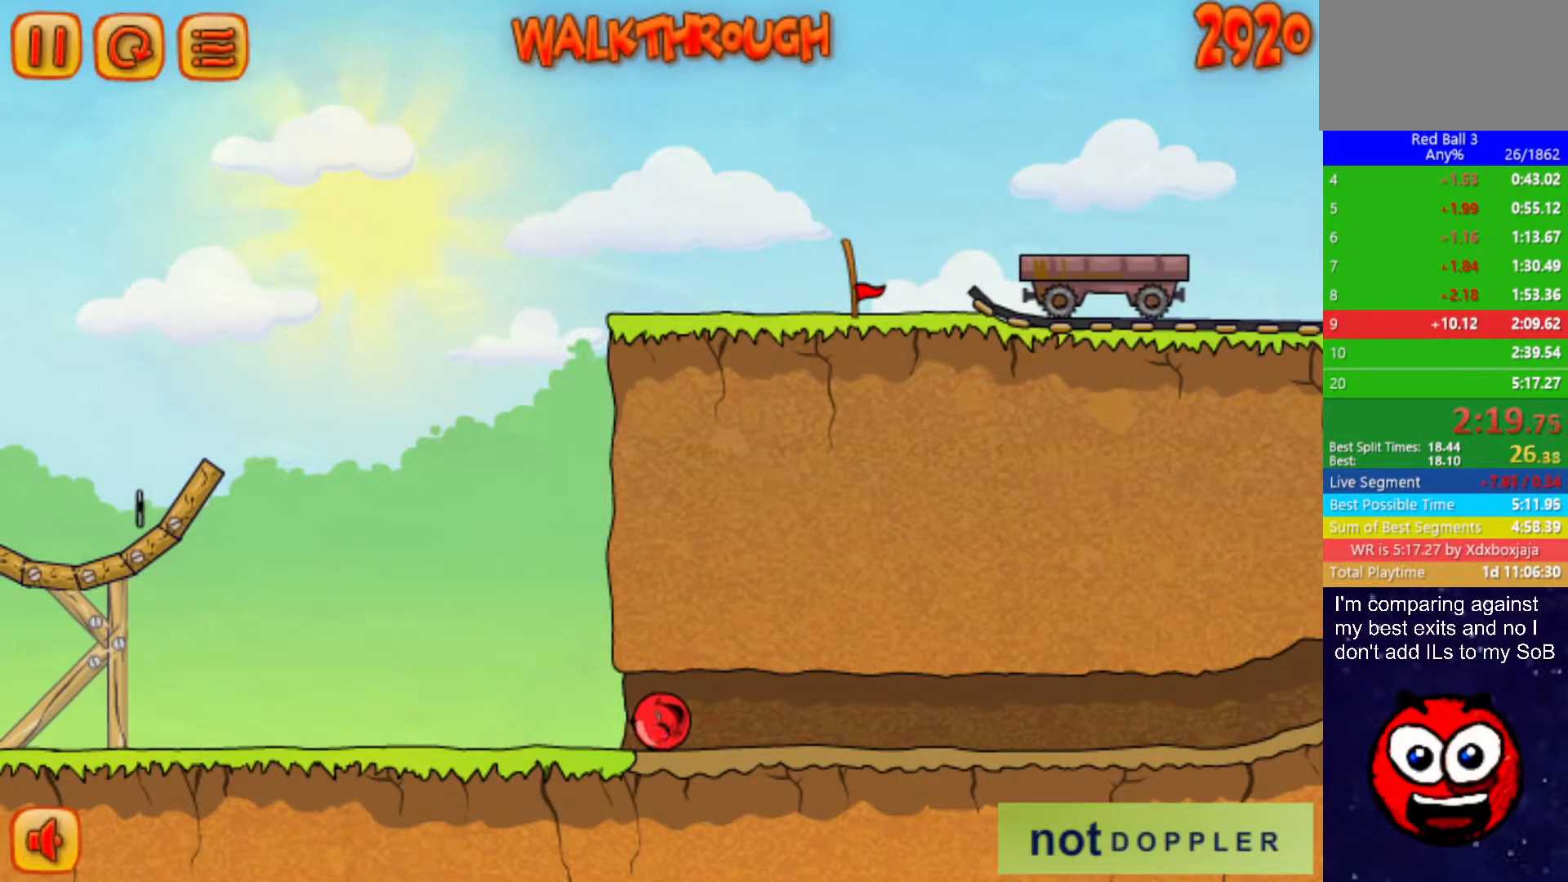
Gameplay with keyboard; each line is a JSON object with the keys held at the frame after it. "events" lists presses ("down") and releases ("up") of "down", "left", "p", "r", "right" and "up" between this image and that frame as [ms after this image, input, new state], when the widget could be followed in between. No other keys are recorded. Mouse input is not recorded.
{"keys": ["right"], "events": [[333, "right", "down"]]}
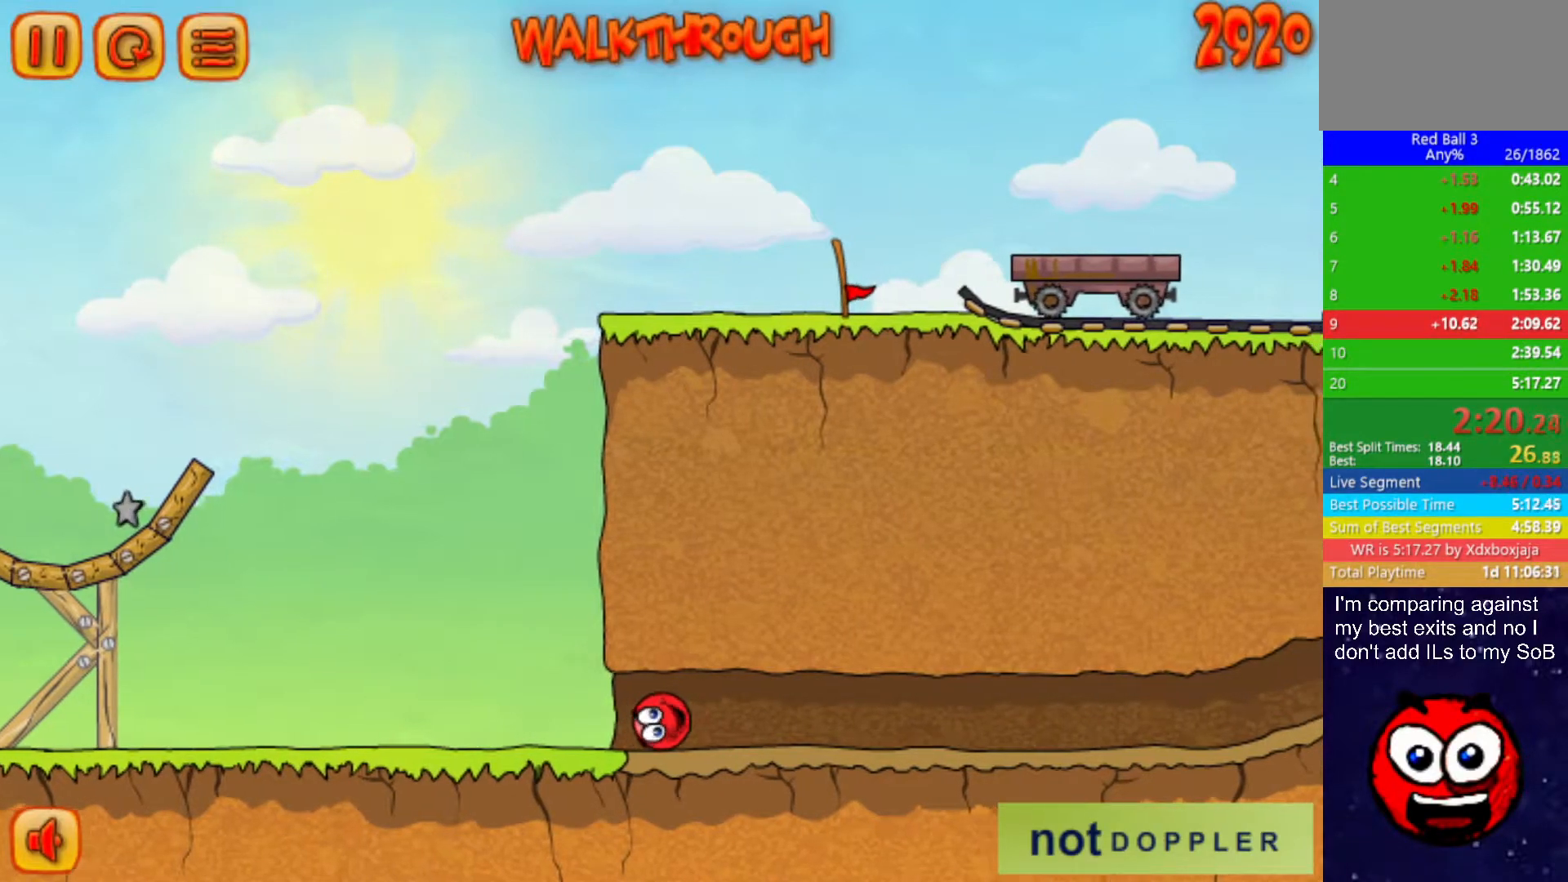
{"keys": ["right"], "events": []}
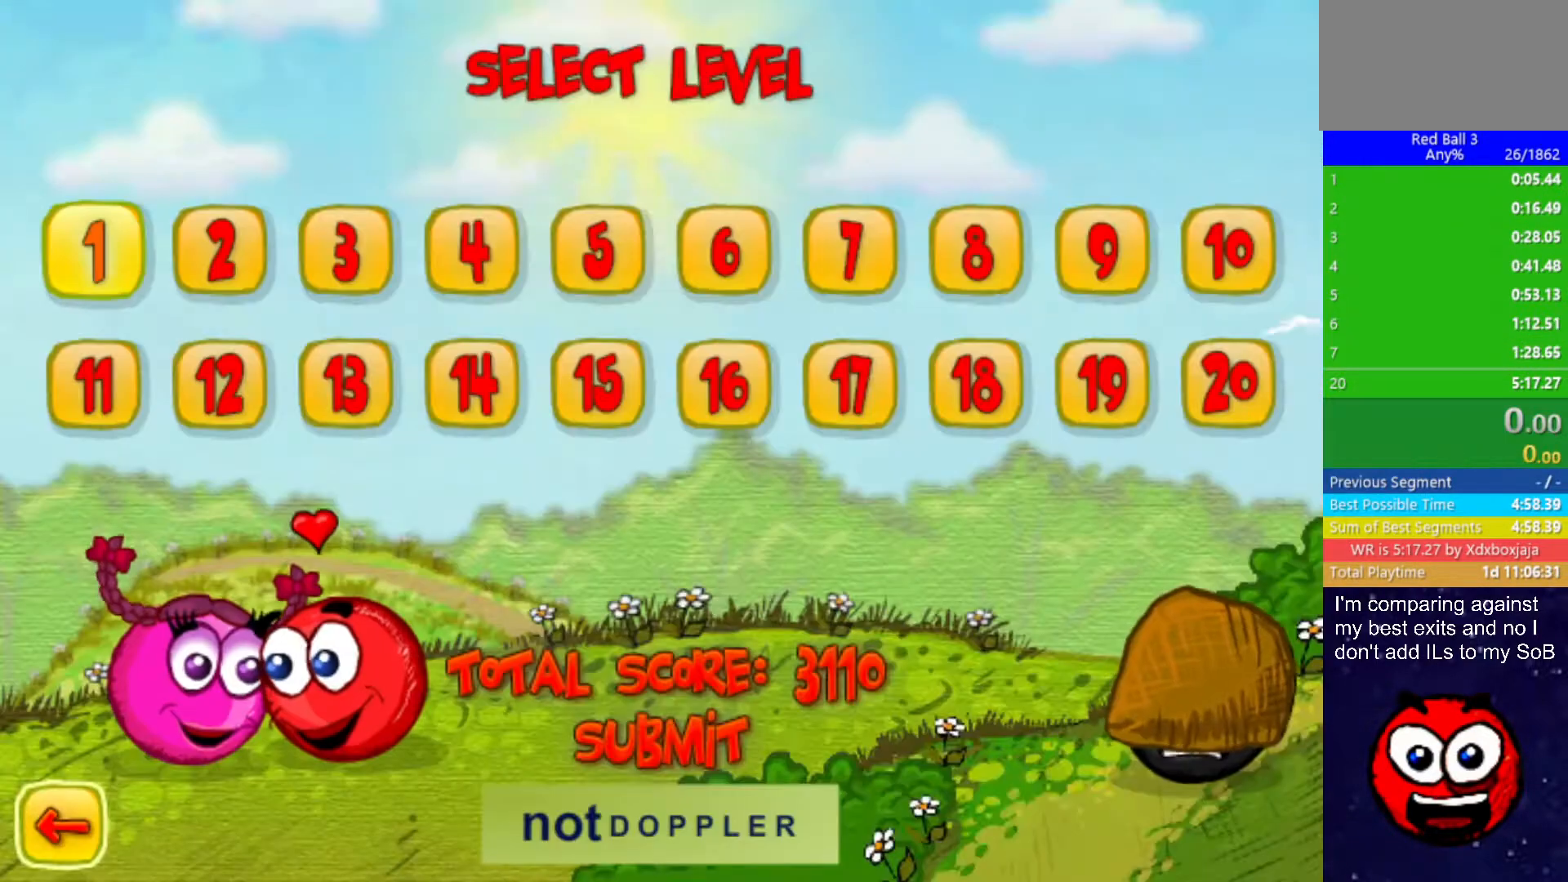
{"keys": ["right"], "events": []}
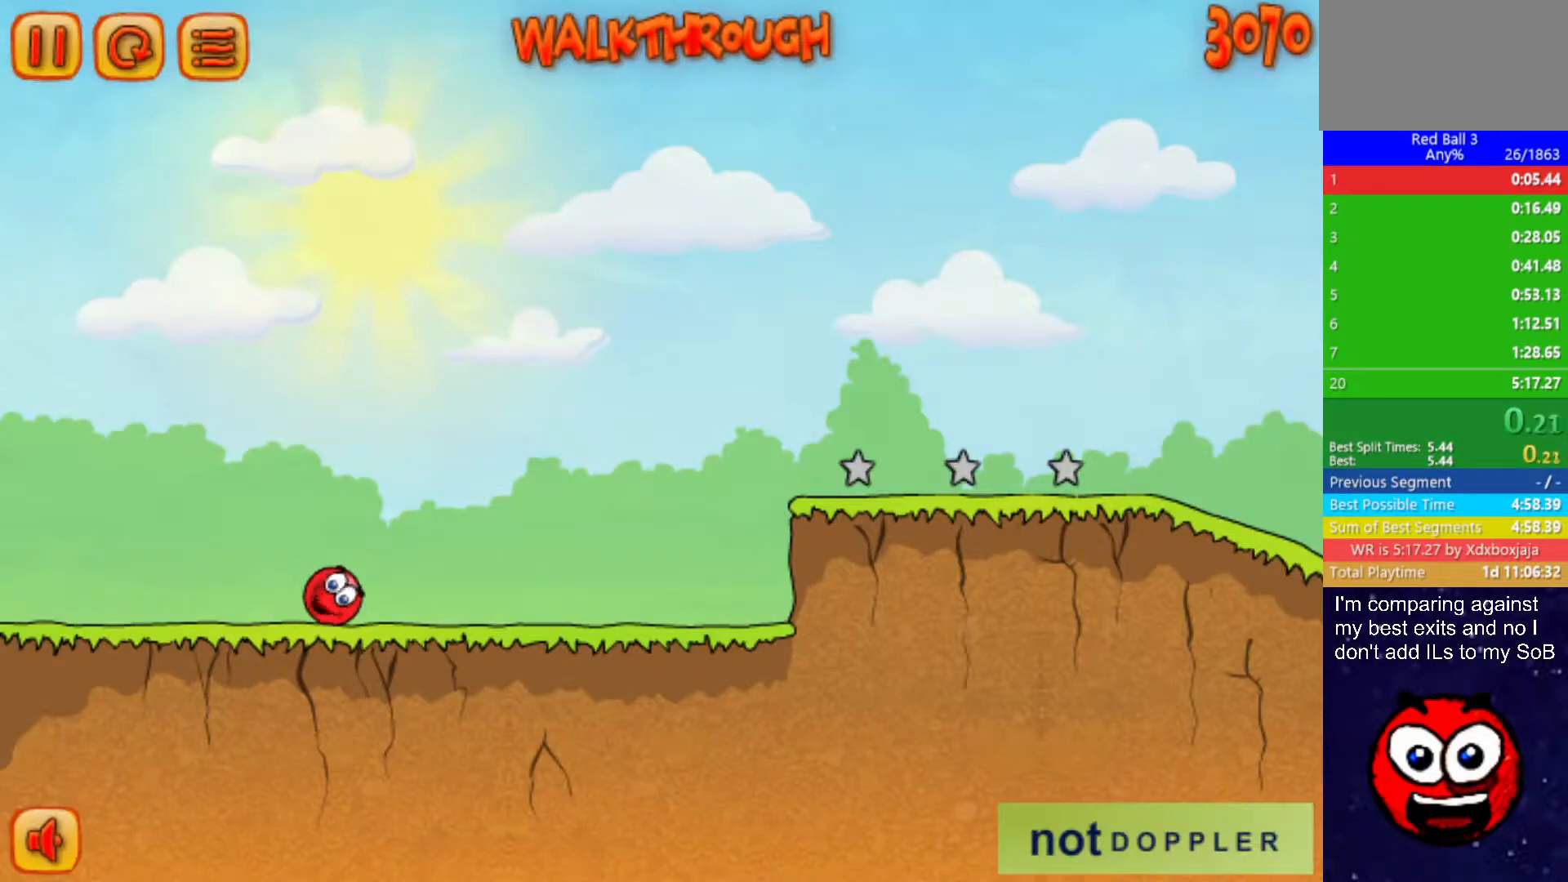
{"keys": ["right"], "events": []}
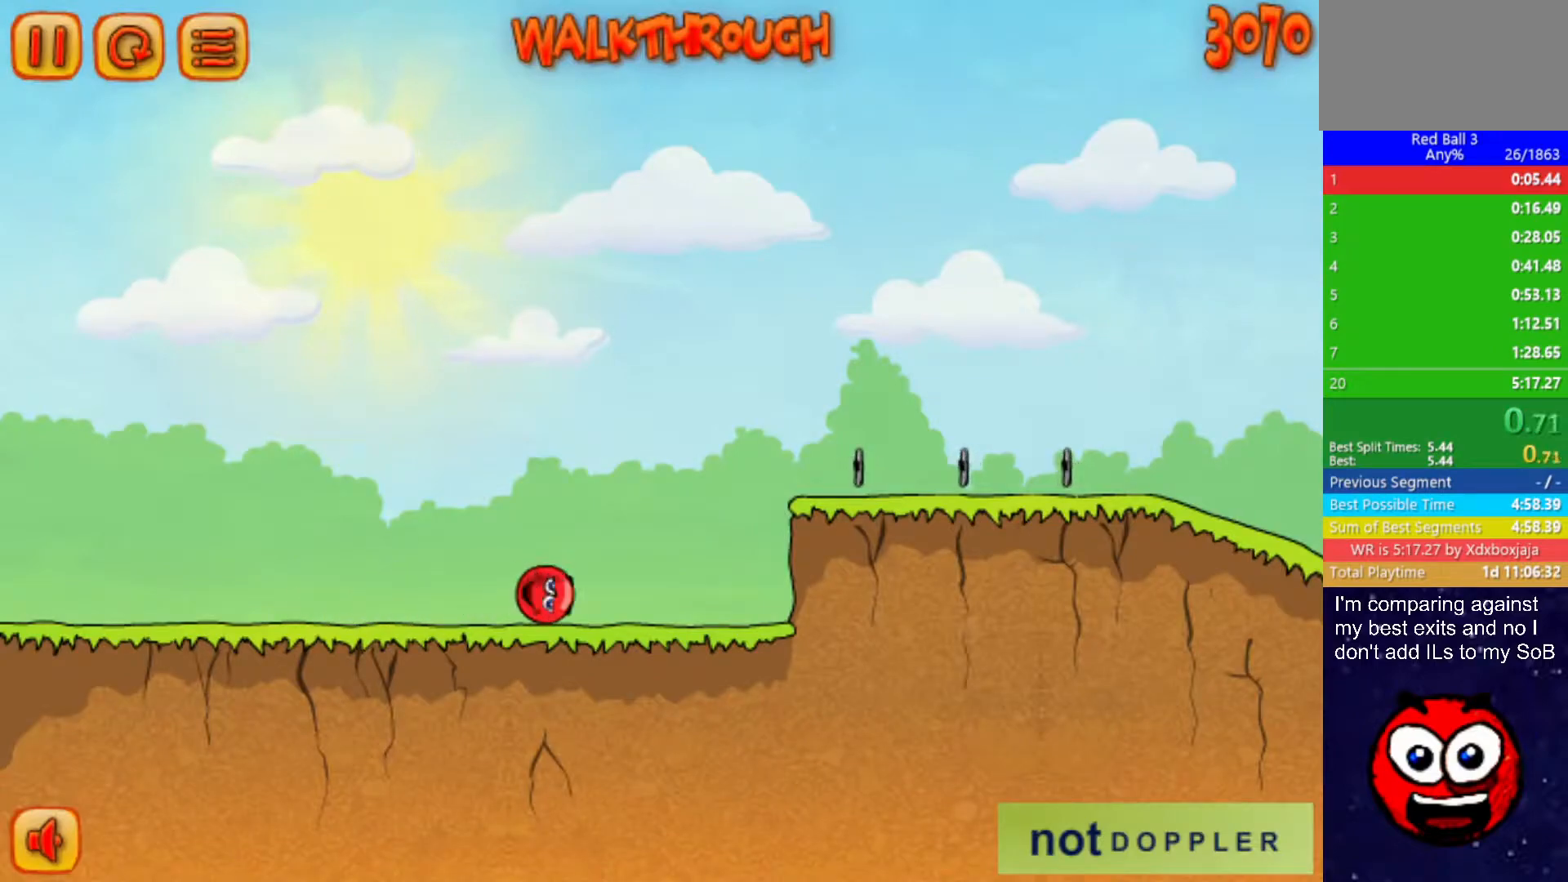
{"keys": ["right", "up"], "events": [[183, "up", "down"]]}
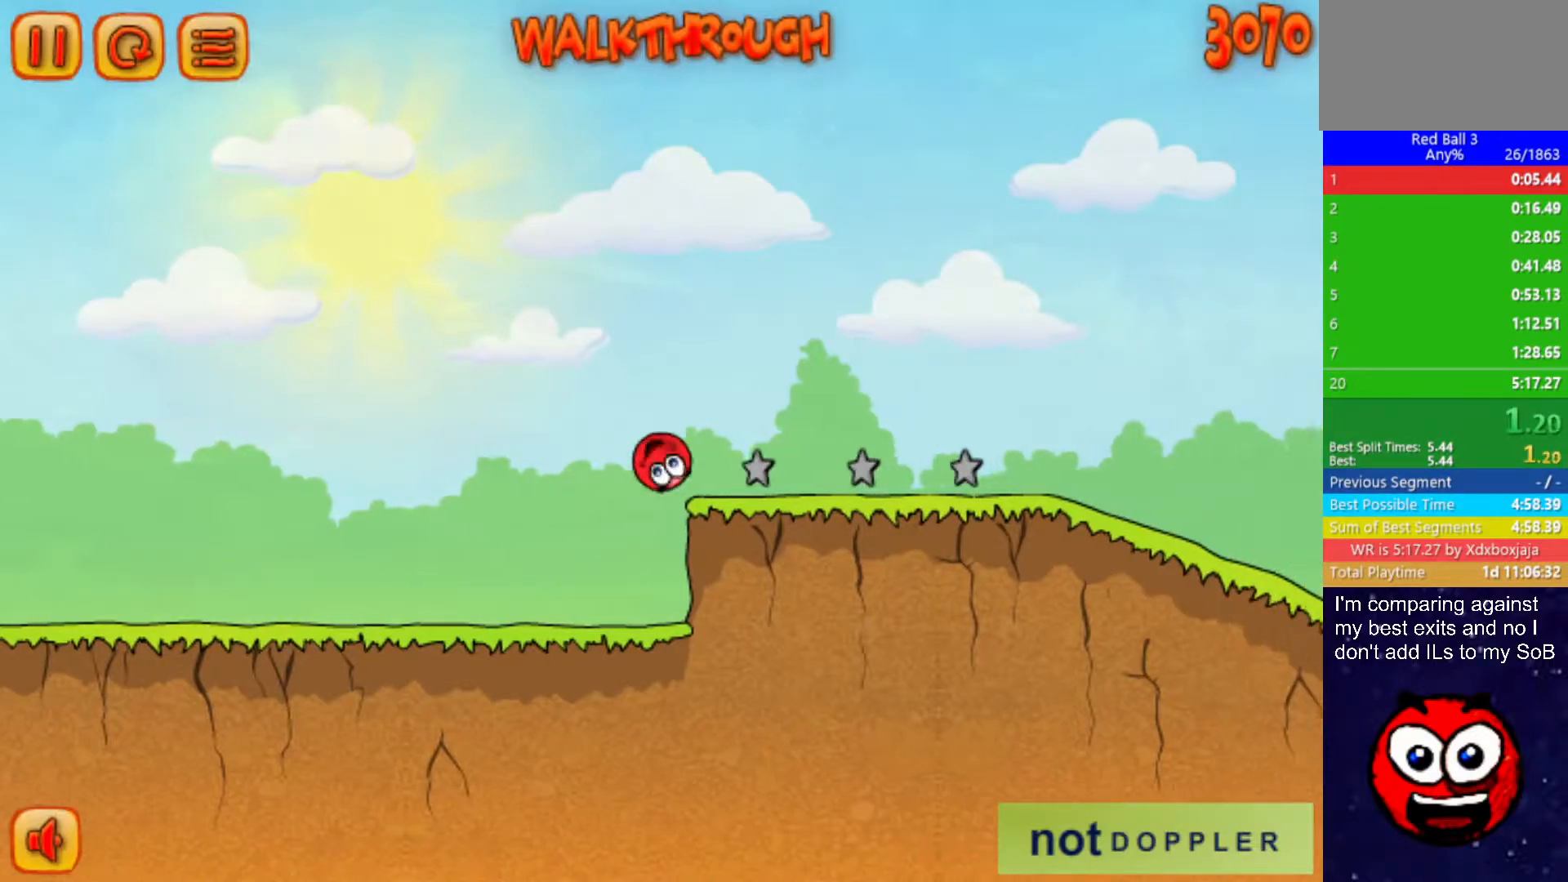
{"keys": ["right", "up"], "events": []}
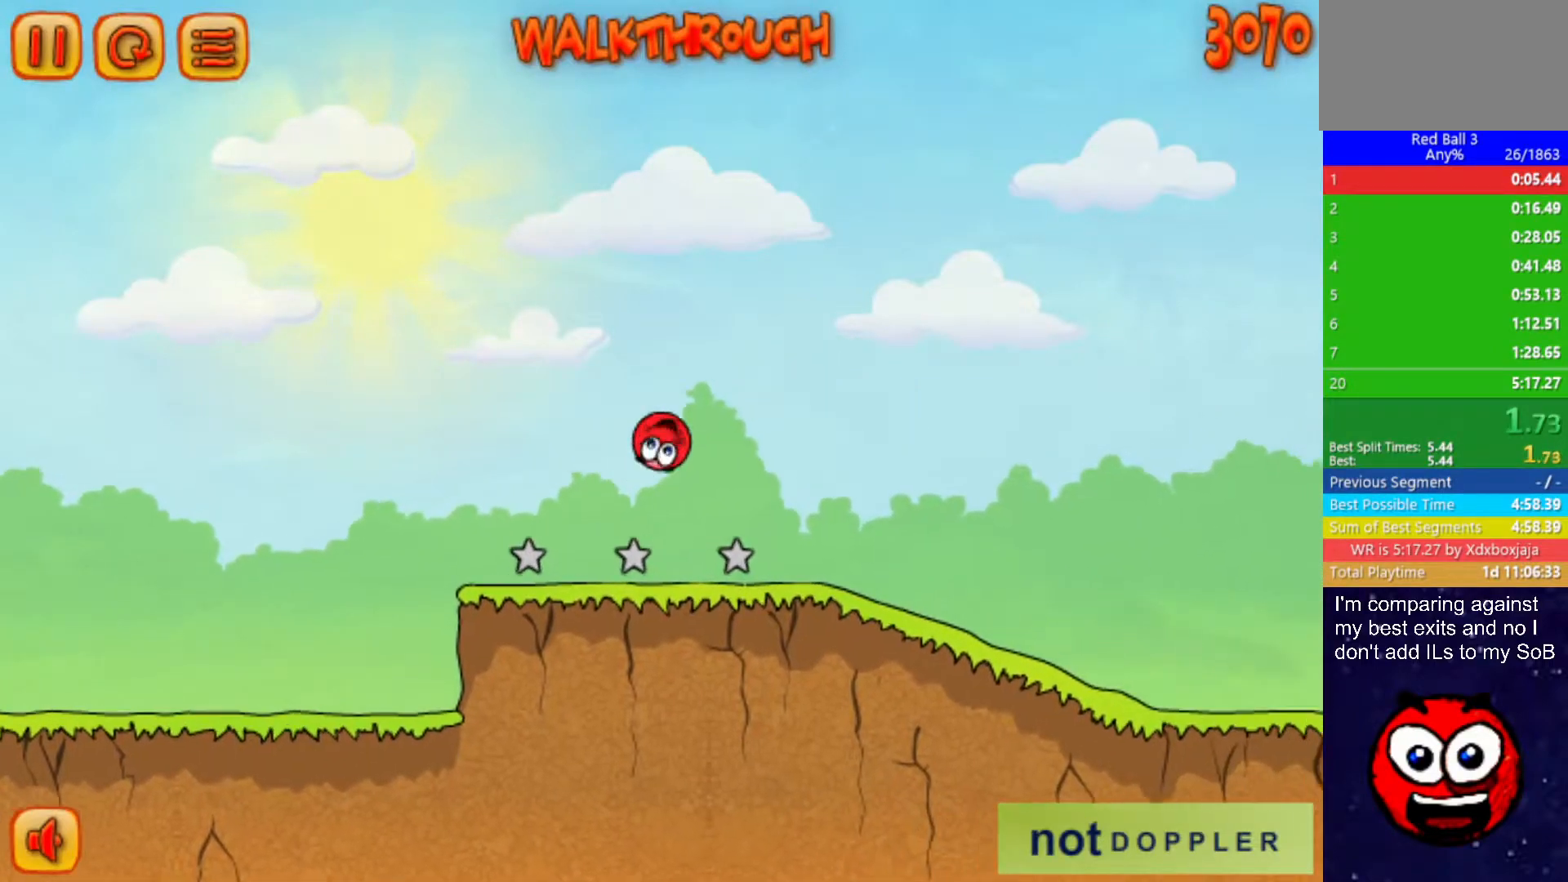
{"keys": ["right"], "events": [[17, "up", "up"]]}
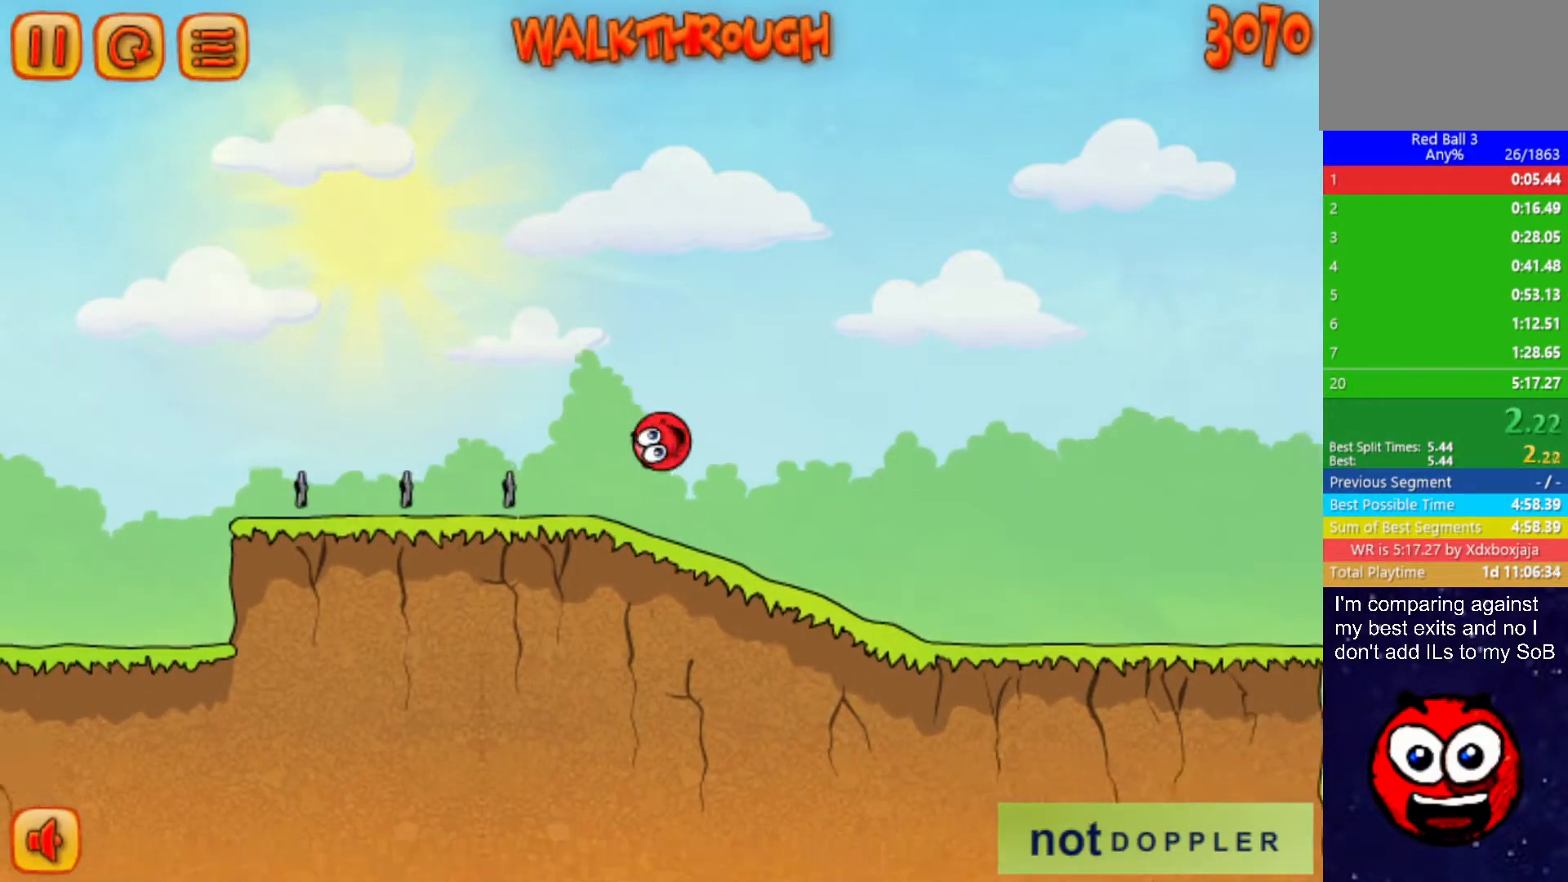
{"keys": ["right"], "events": []}
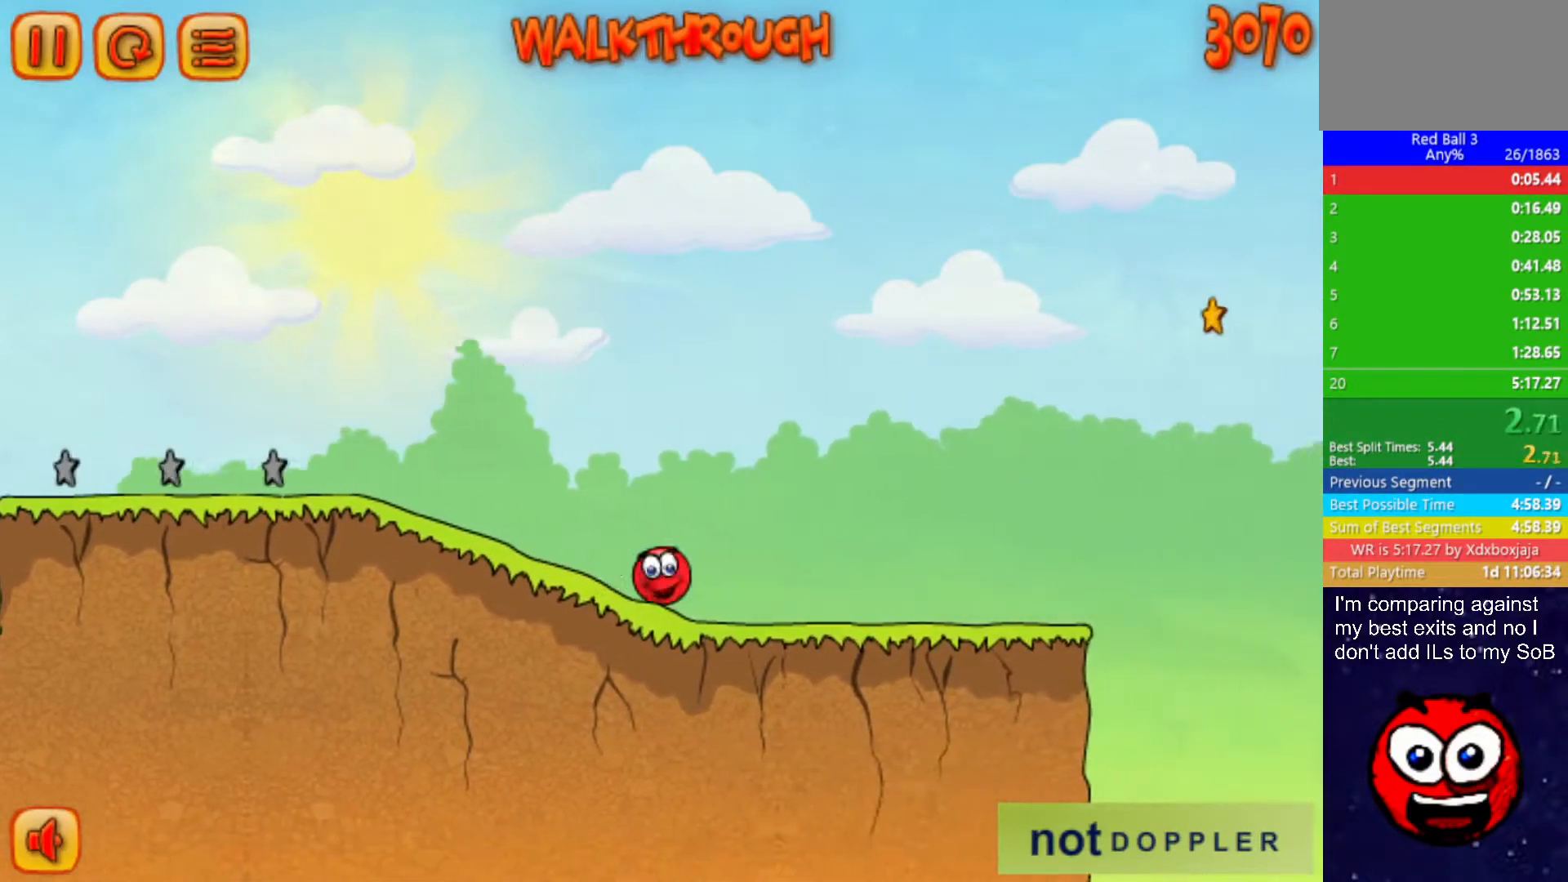
{"keys": ["right", "up"], "events": [[467, "up", "down"]]}
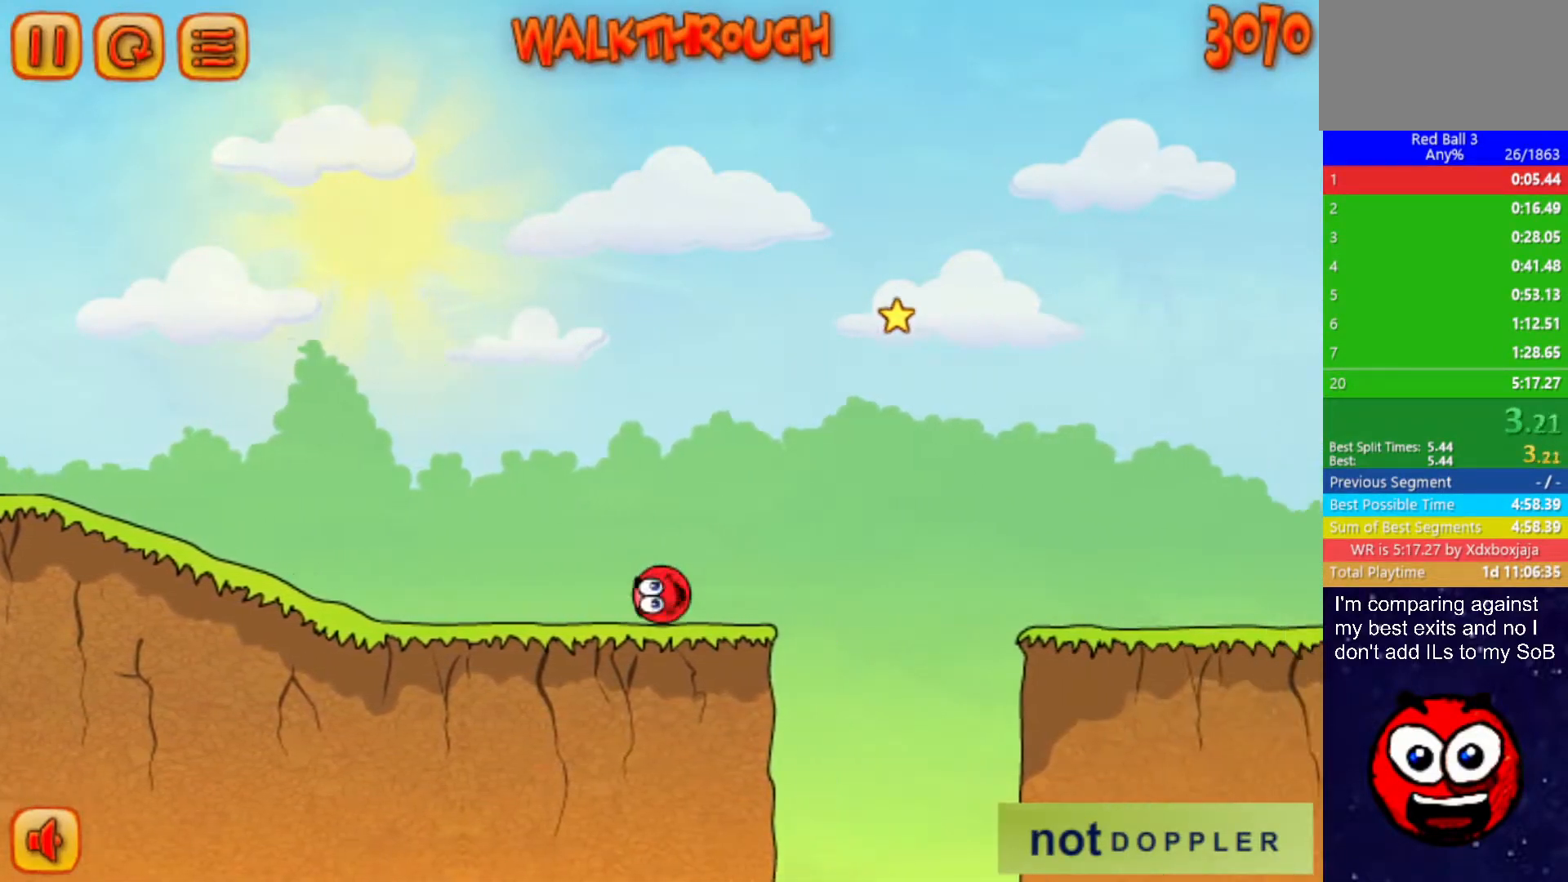
{"keys": ["right", "up"], "events": []}
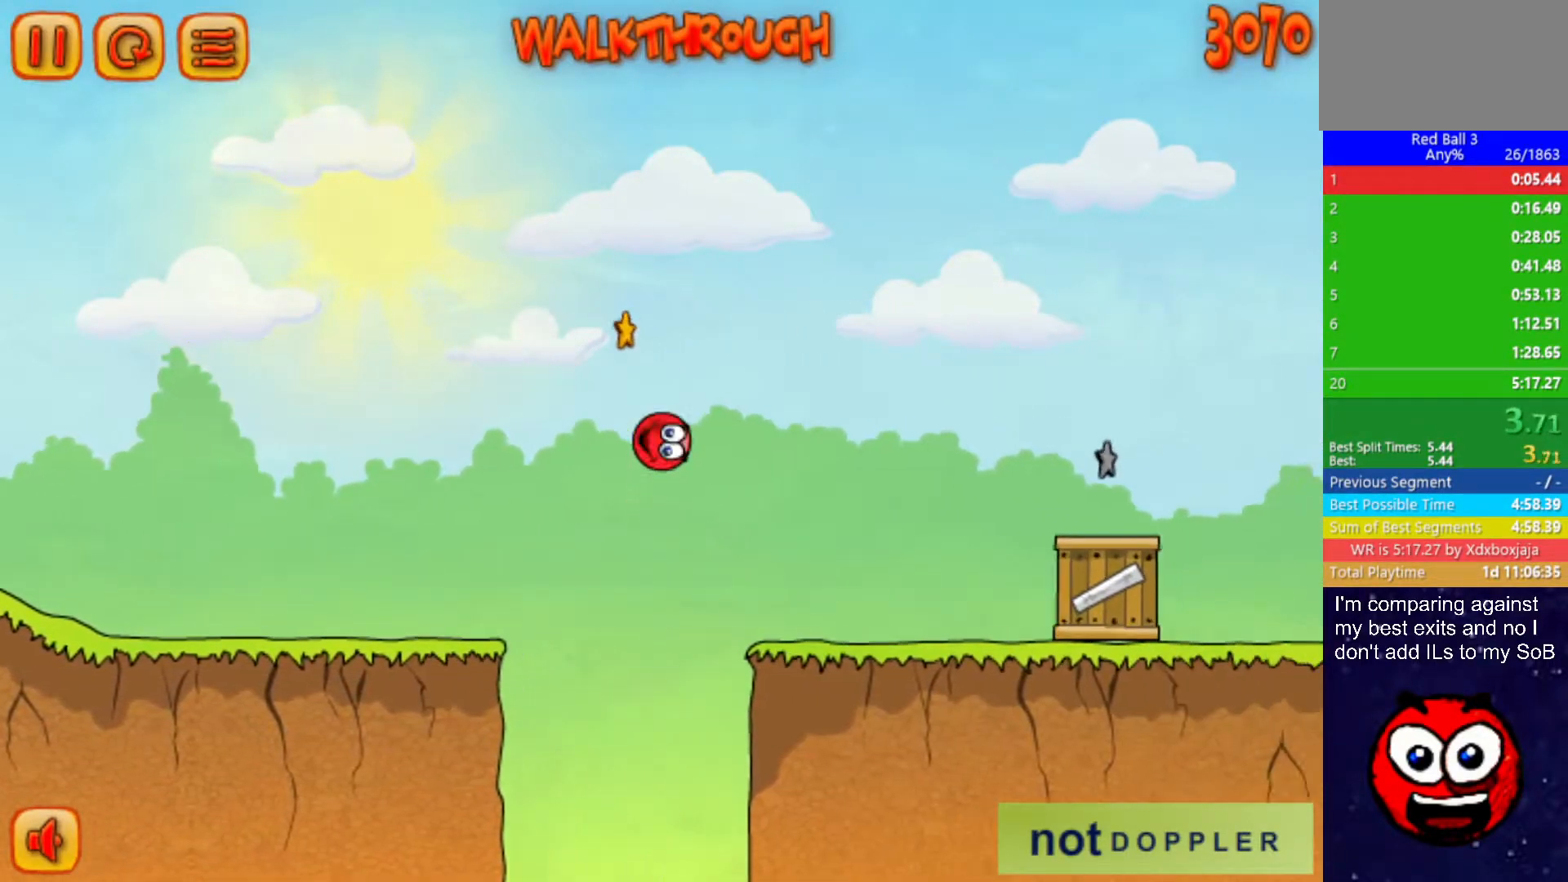
{"keys": ["right"], "events": [[50, "up", "up"]]}
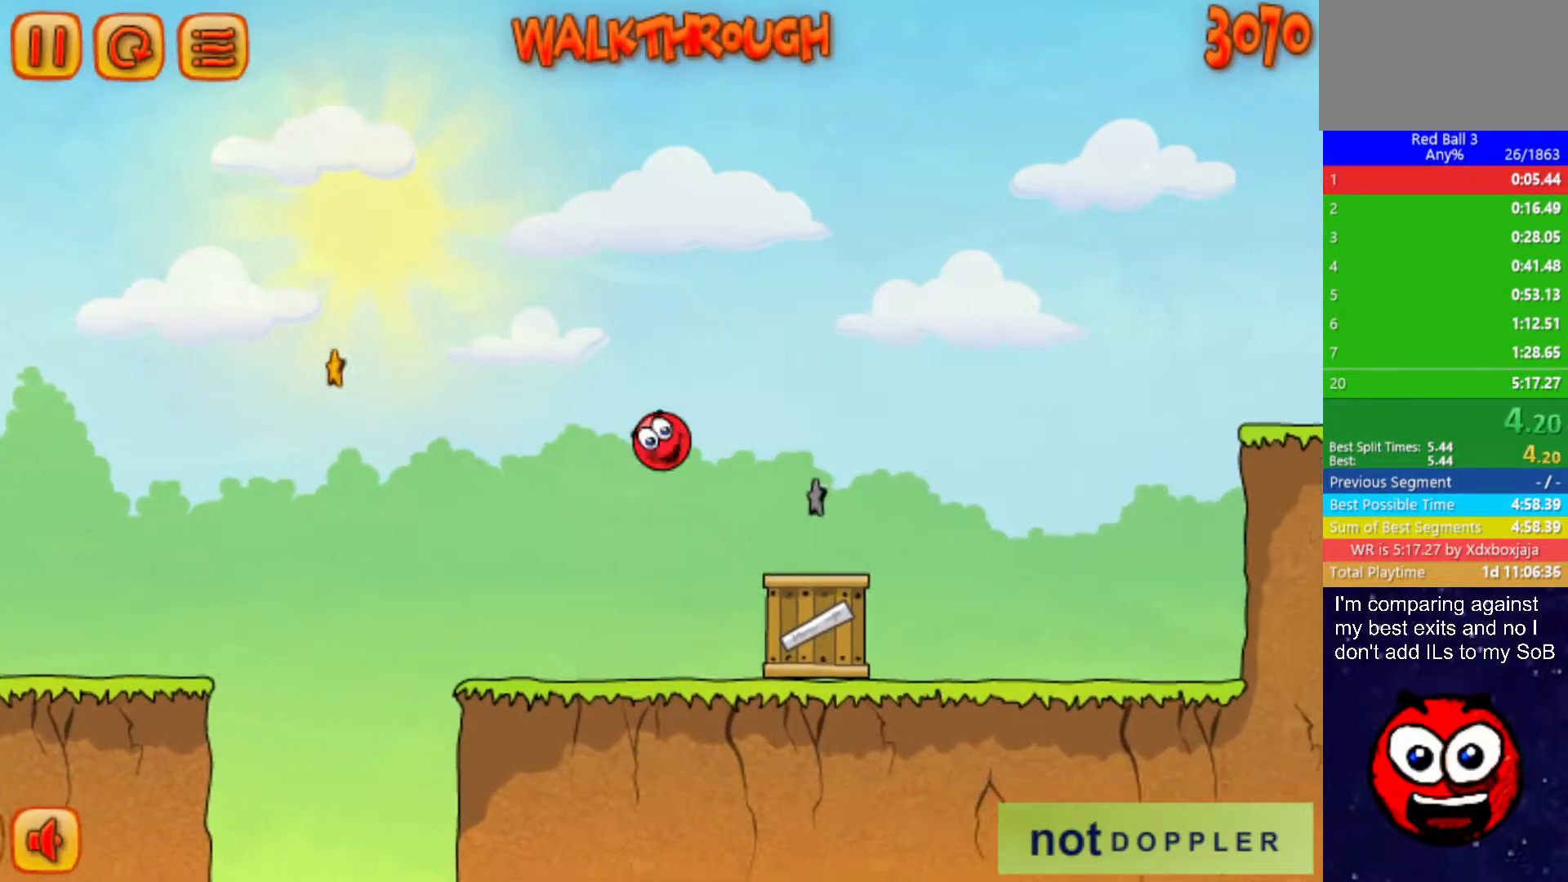
{"keys": ["right", "up"], "events": [[33, "up", "down"]]}
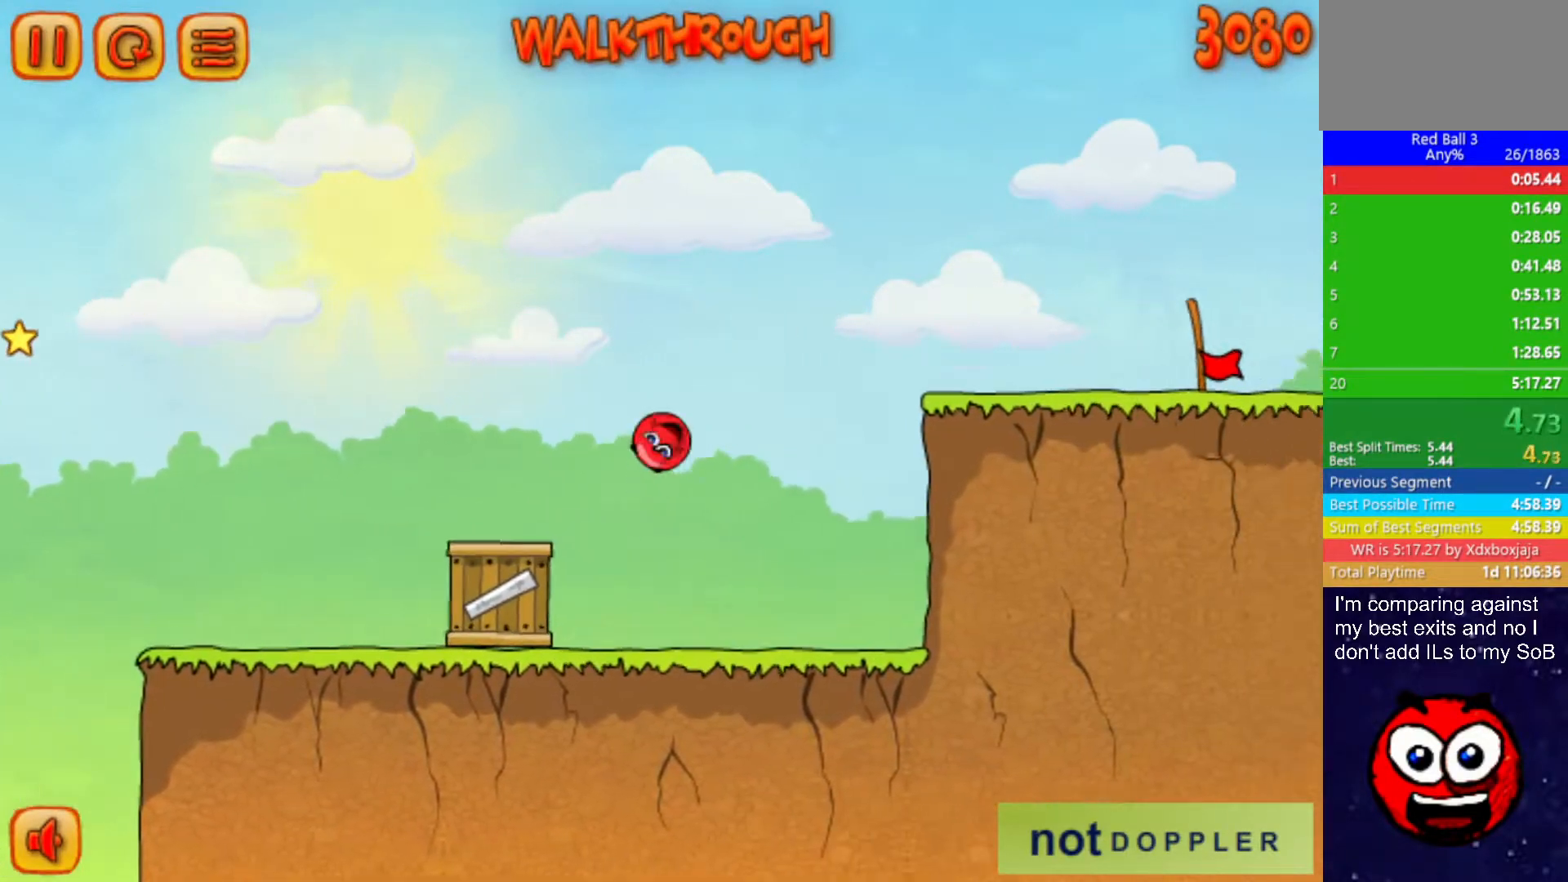
{"keys": ["right"], "events": [[167, "up", "up"]]}
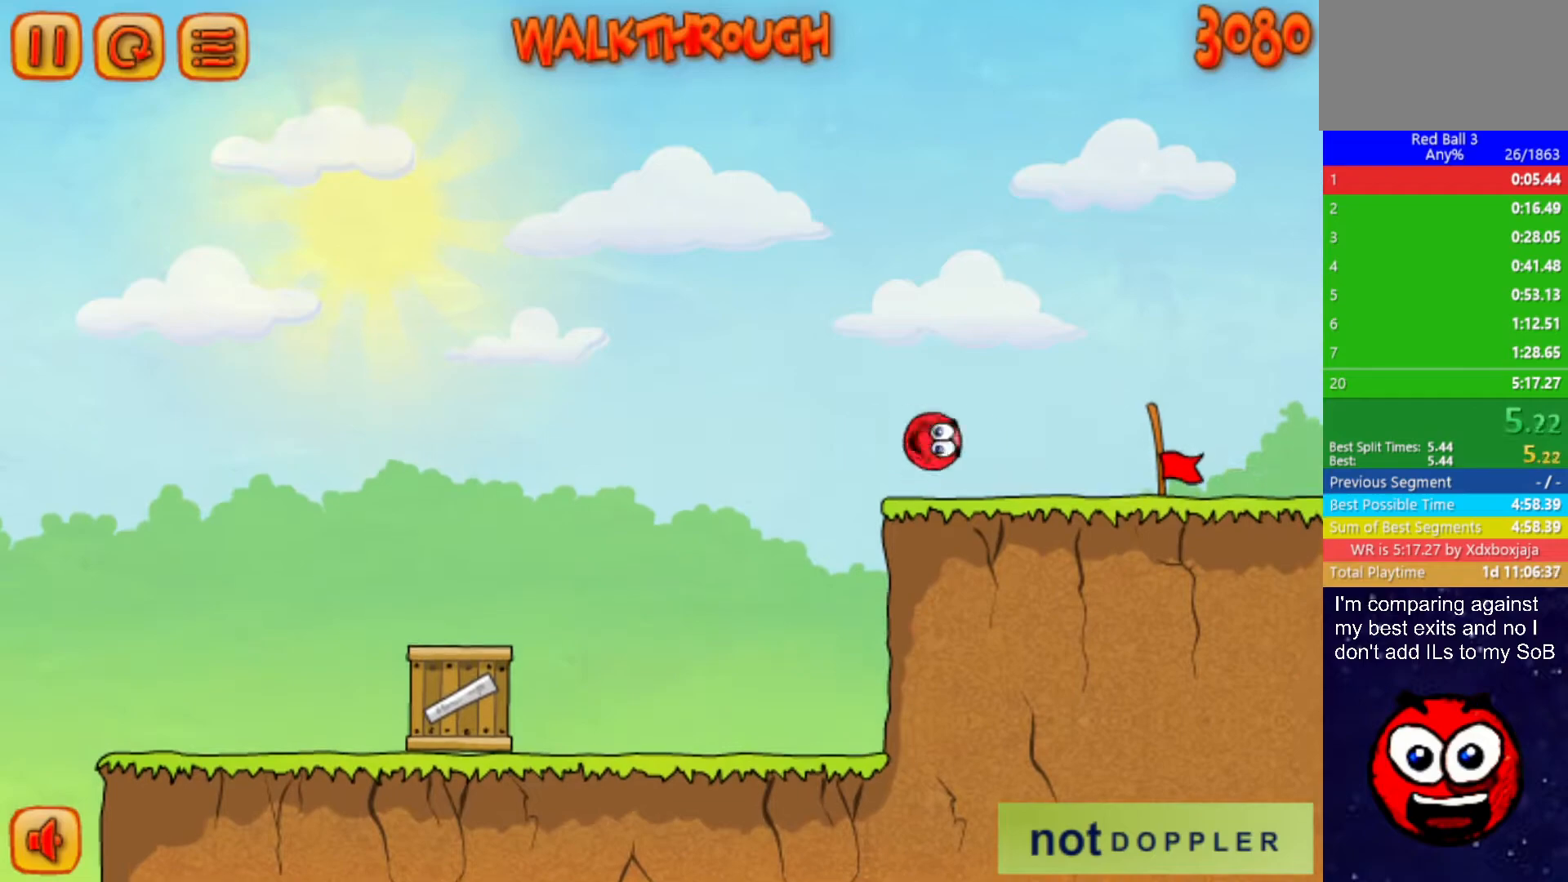
{"keys": ["right"], "events": []}
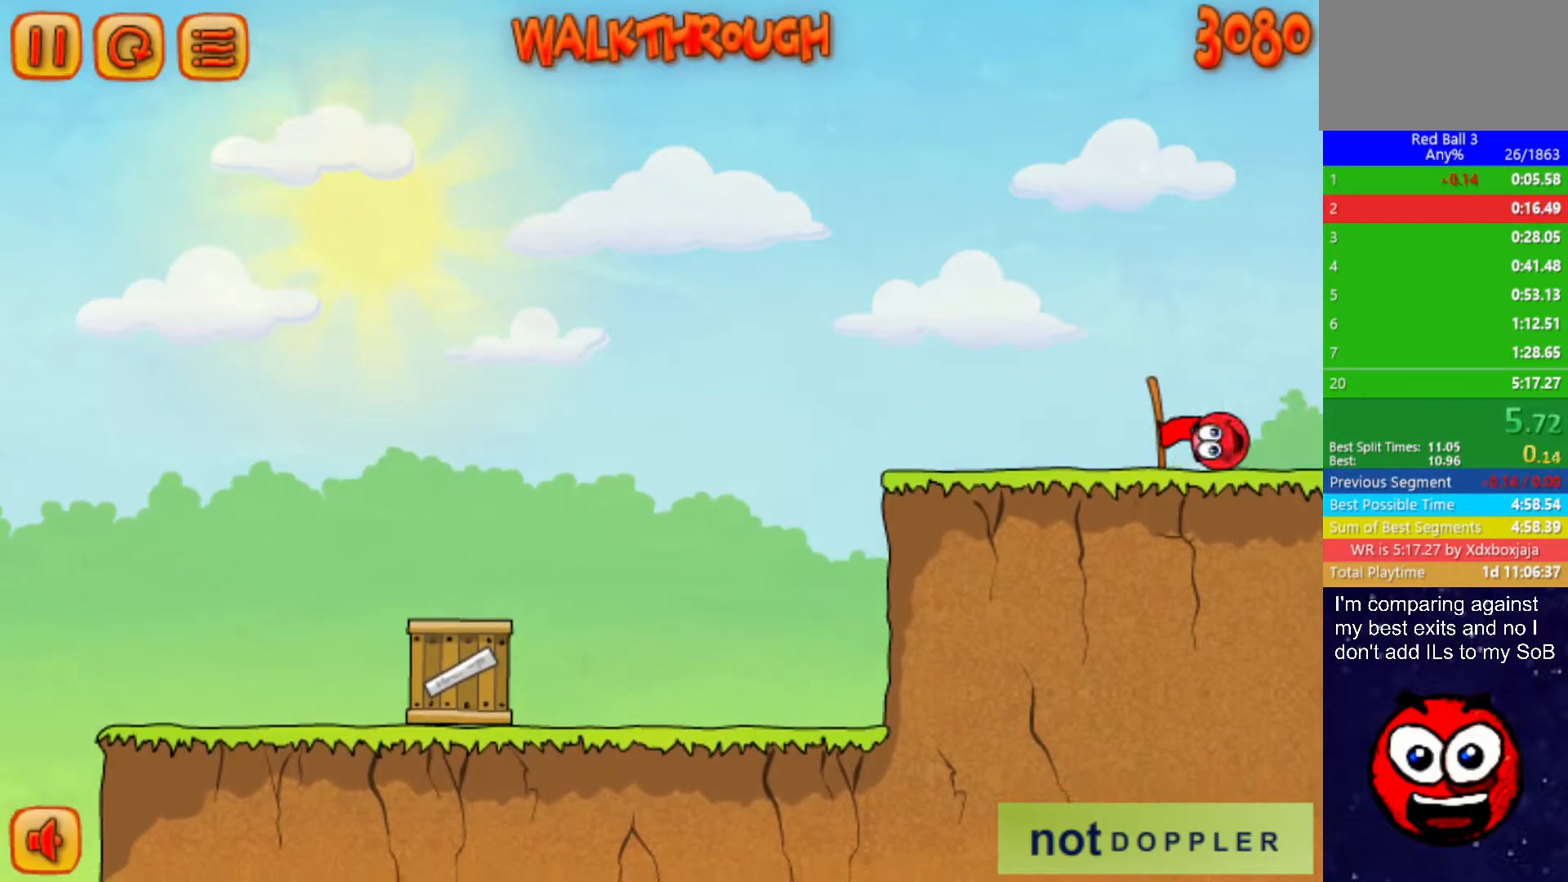
{"keys": ["right"], "events": [[350, "right", "up"], [433, "right", "down"]]}
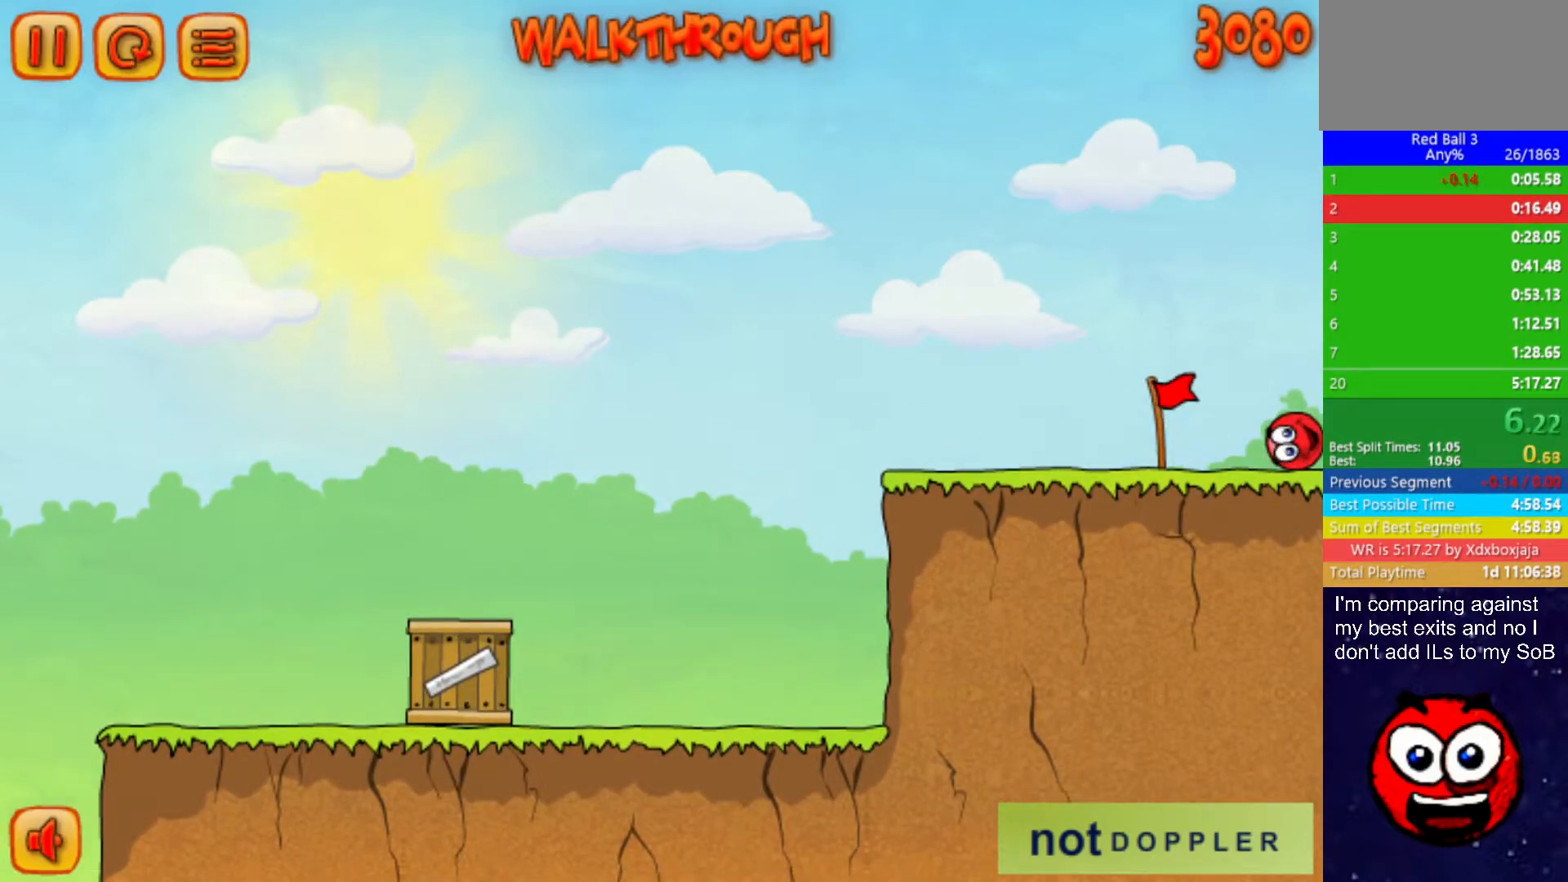
{"keys": ["right"], "events": []}
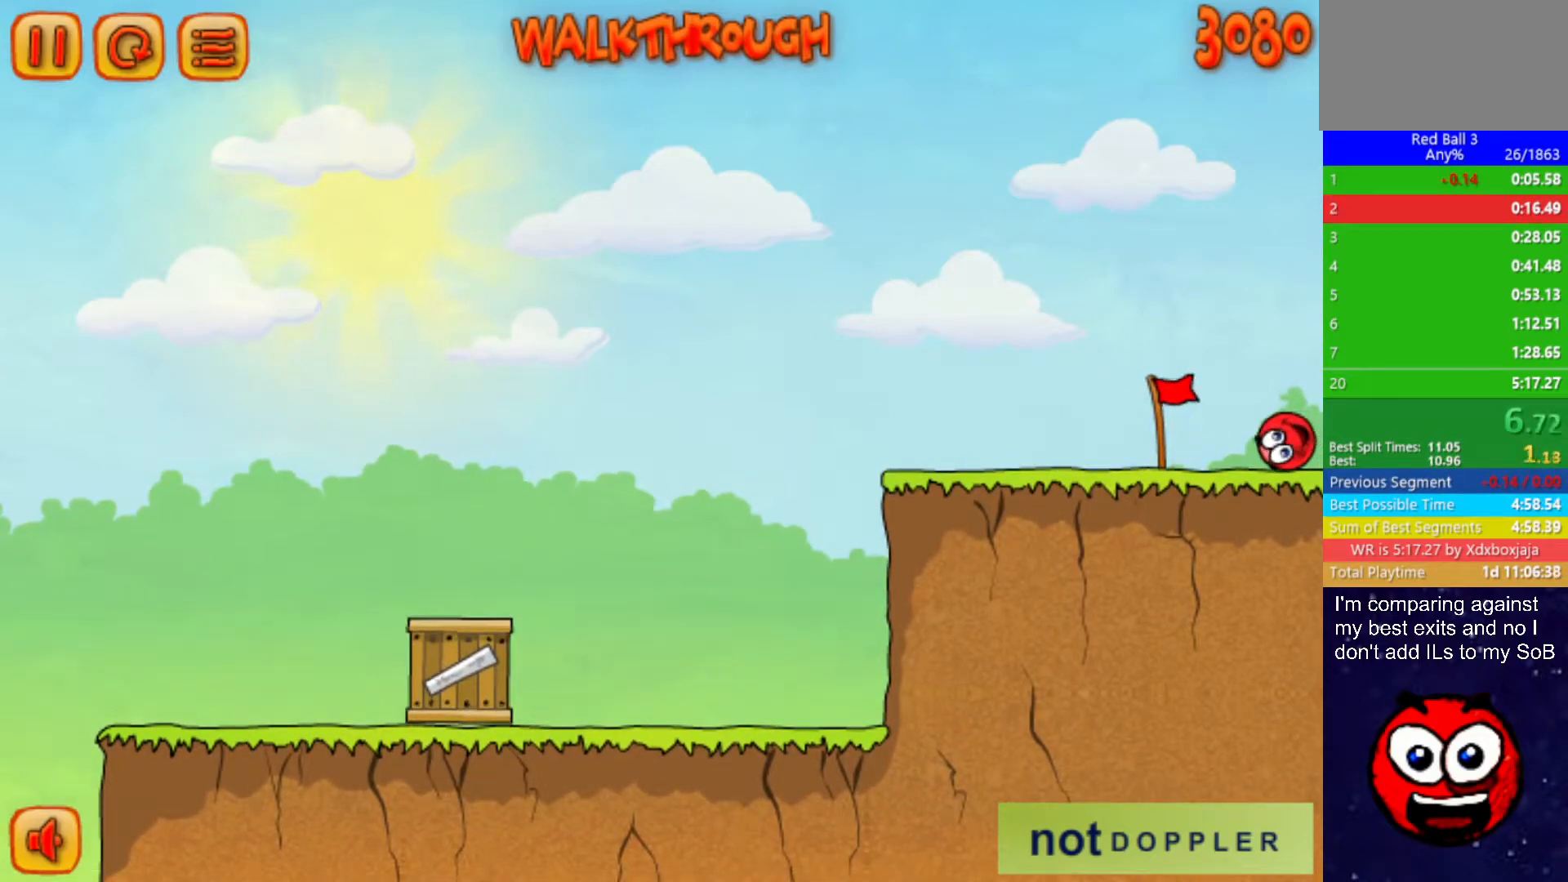
{"keys": ["right"], "events": []}
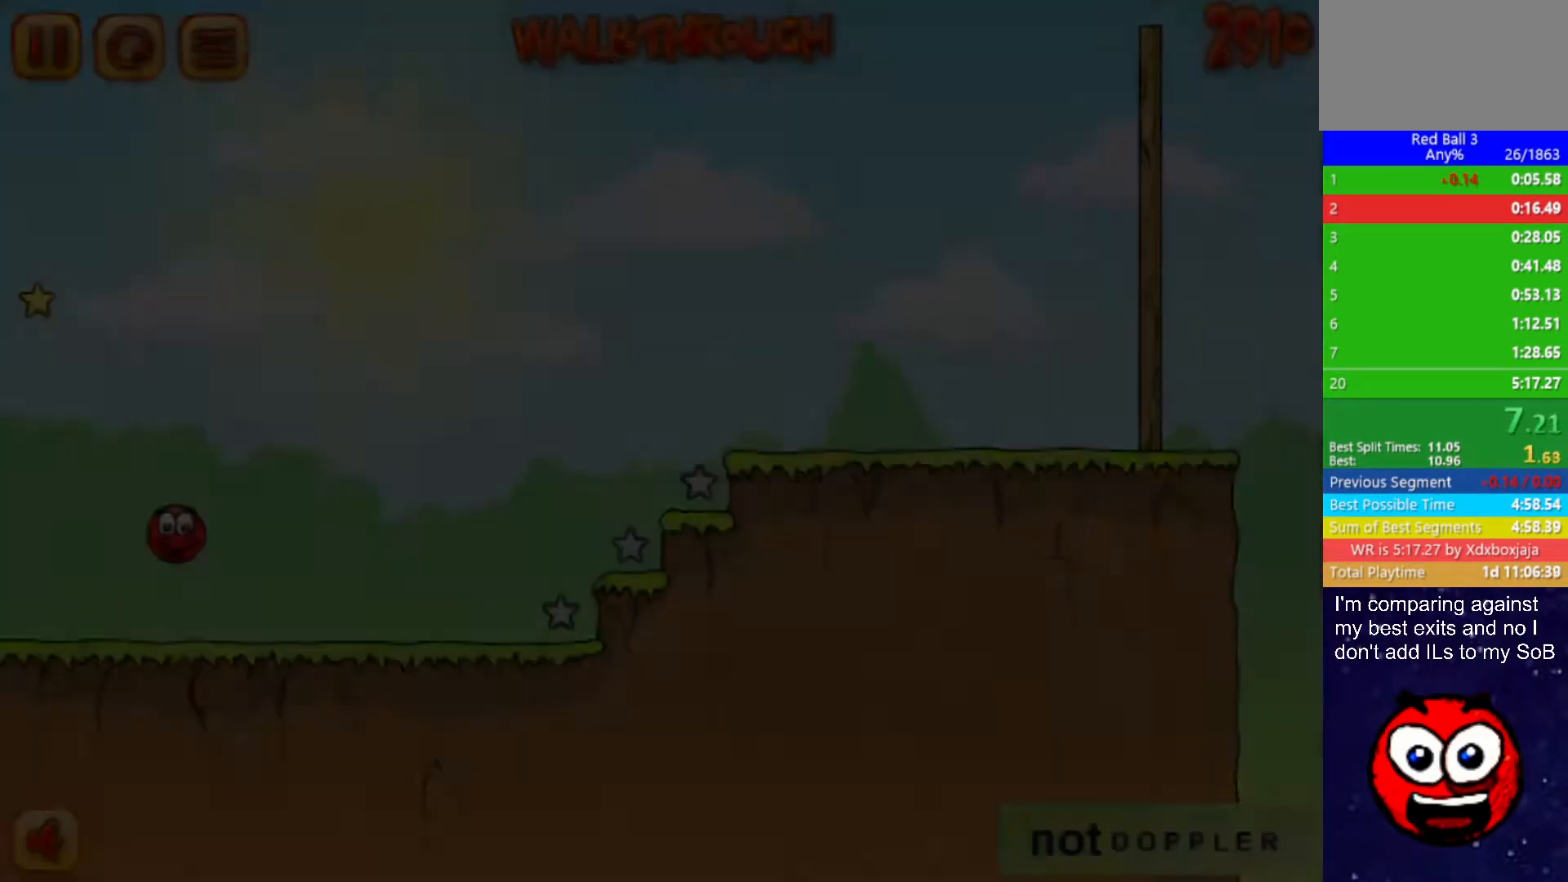
{"keys": ["right"], "events": []}
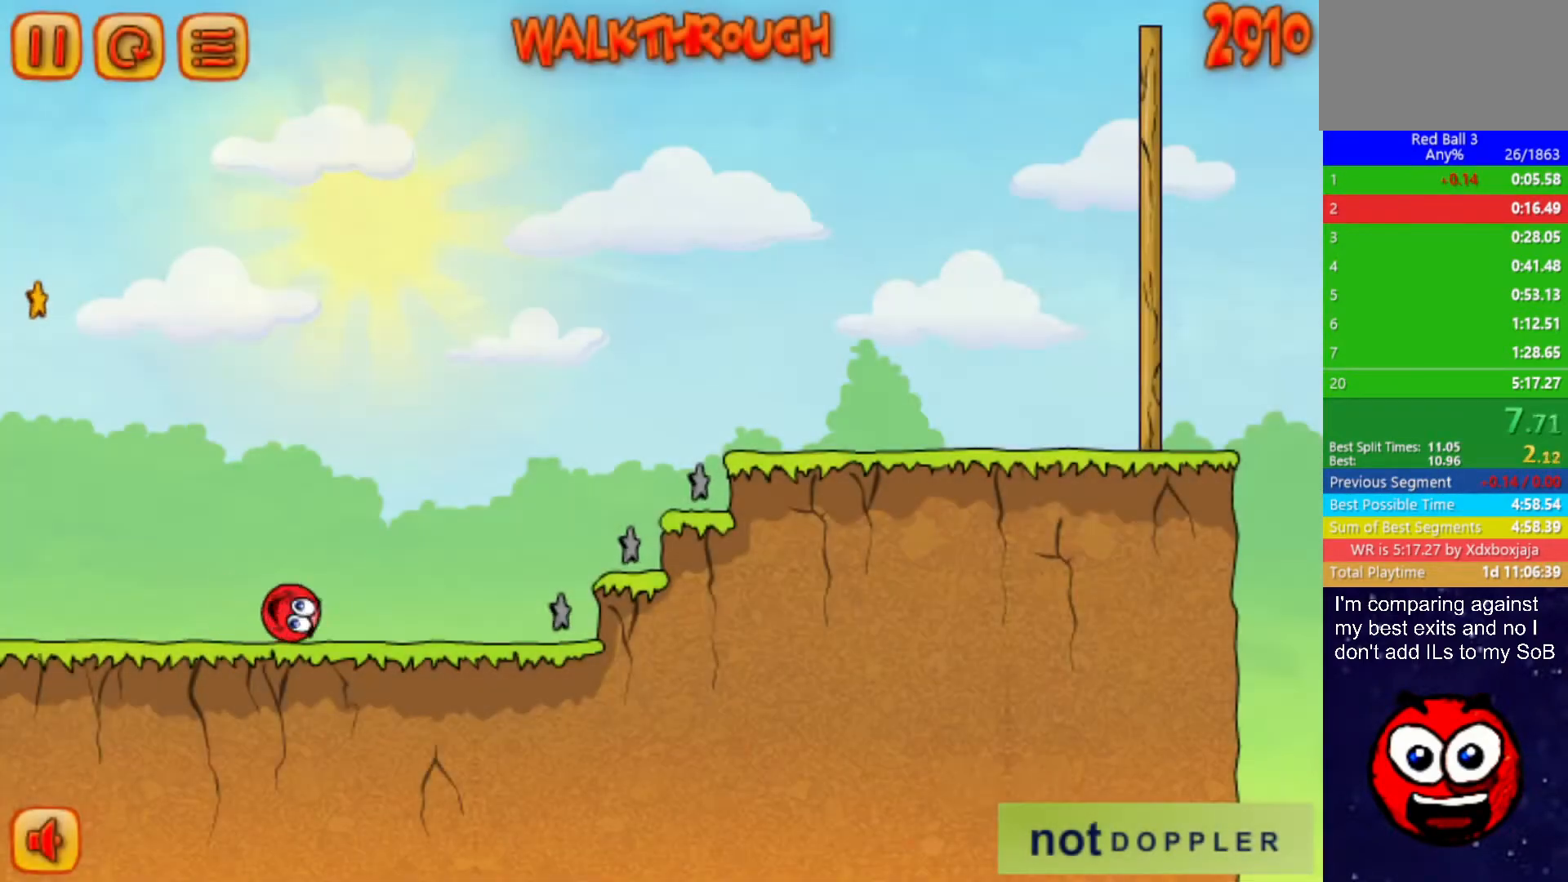
{"keys": ["right", "up"], "events": [[217, "up", "down"]]}
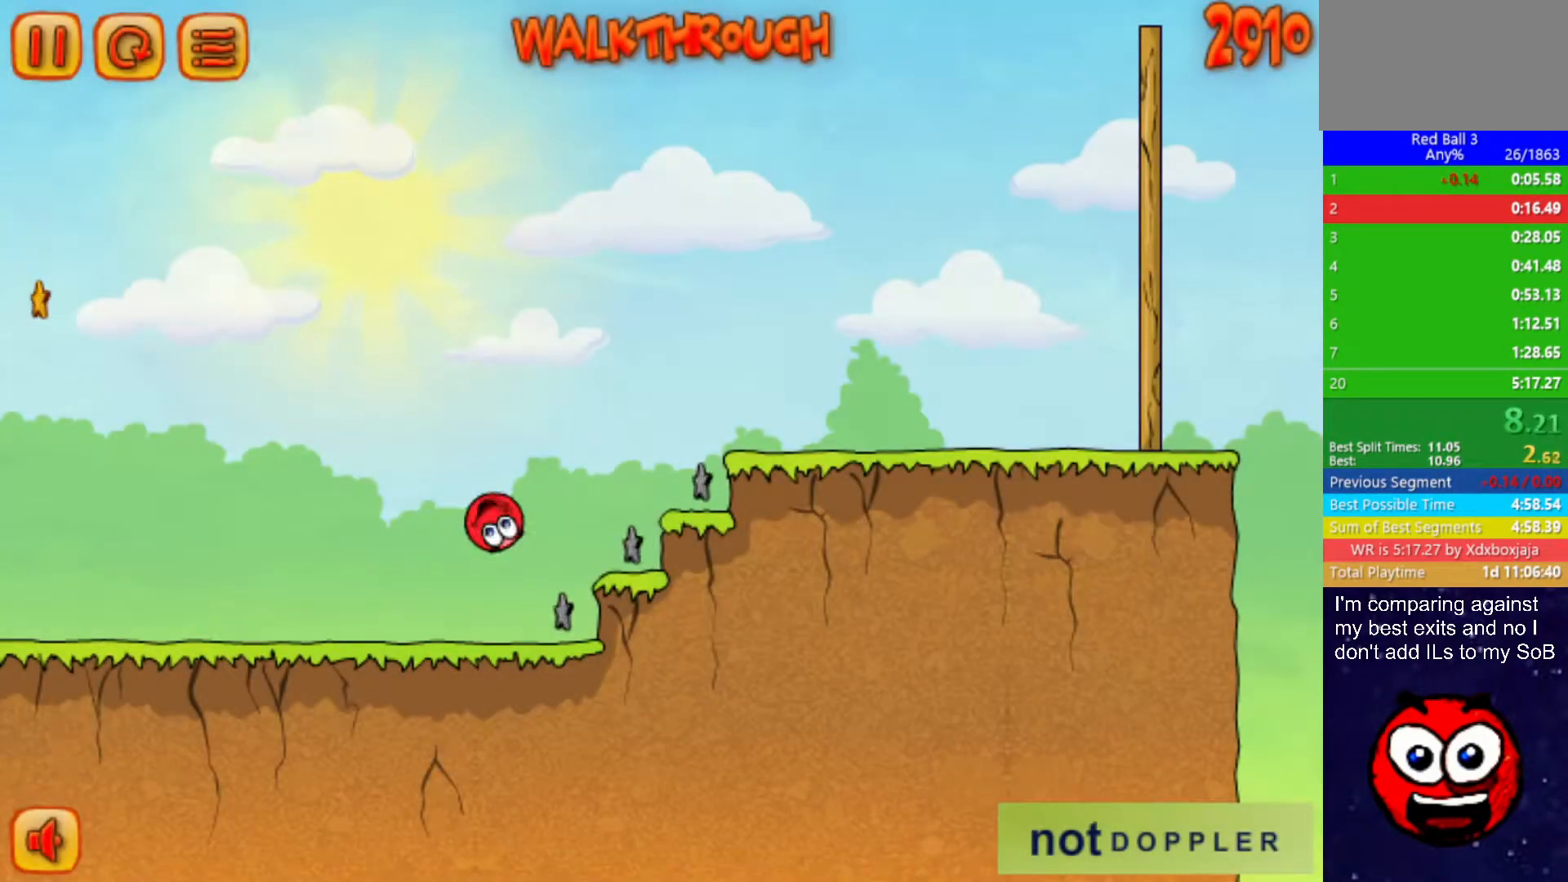
{"keys": ["right", "up"], "events": []}
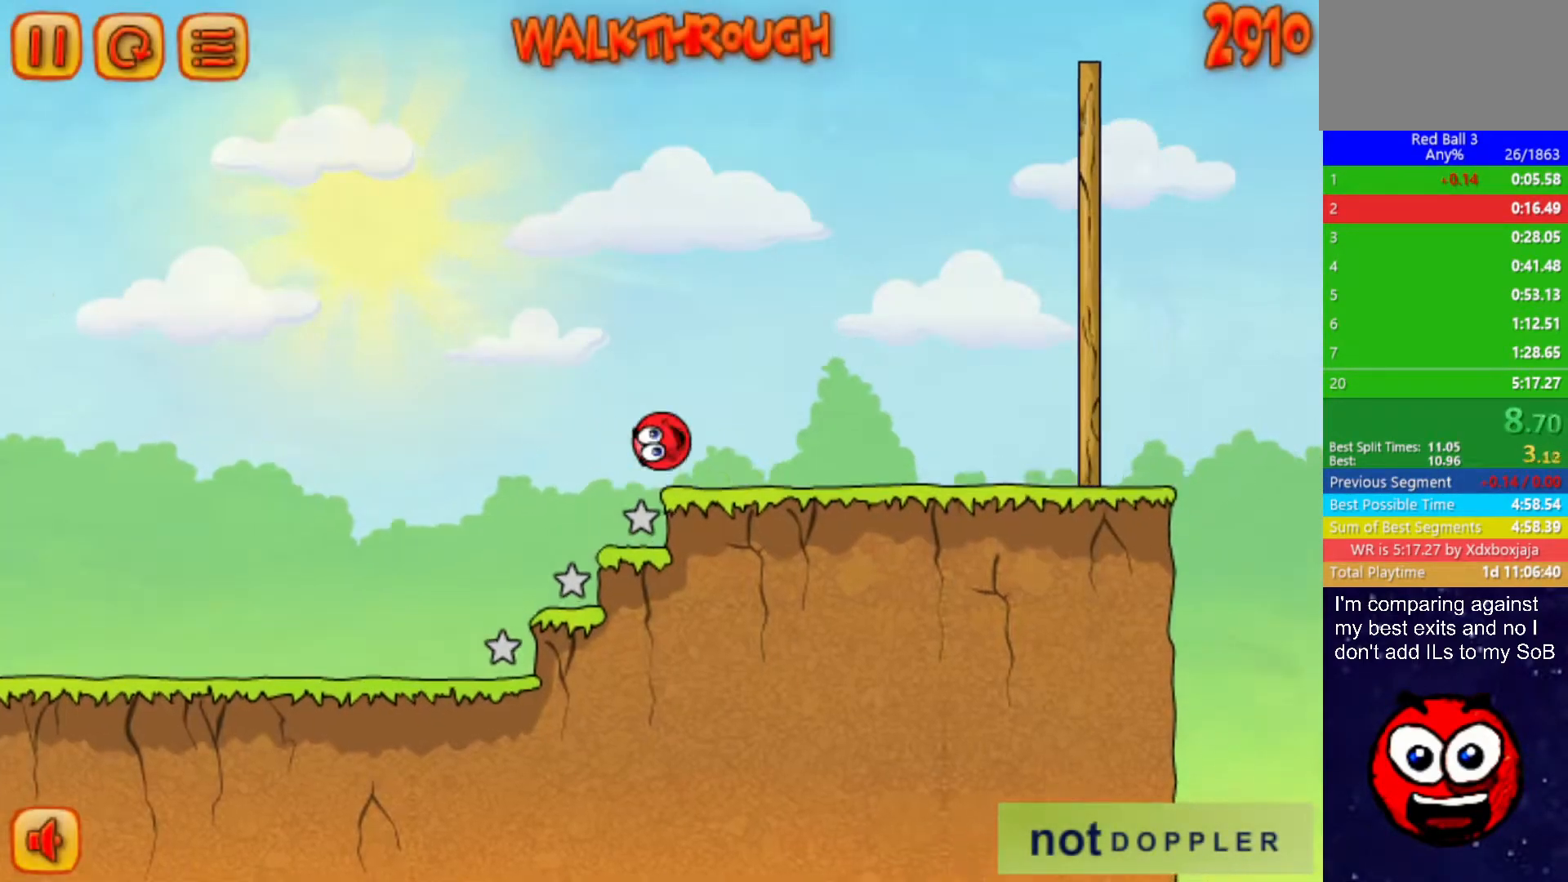
{"keys": ["right", "up"], "events": []}
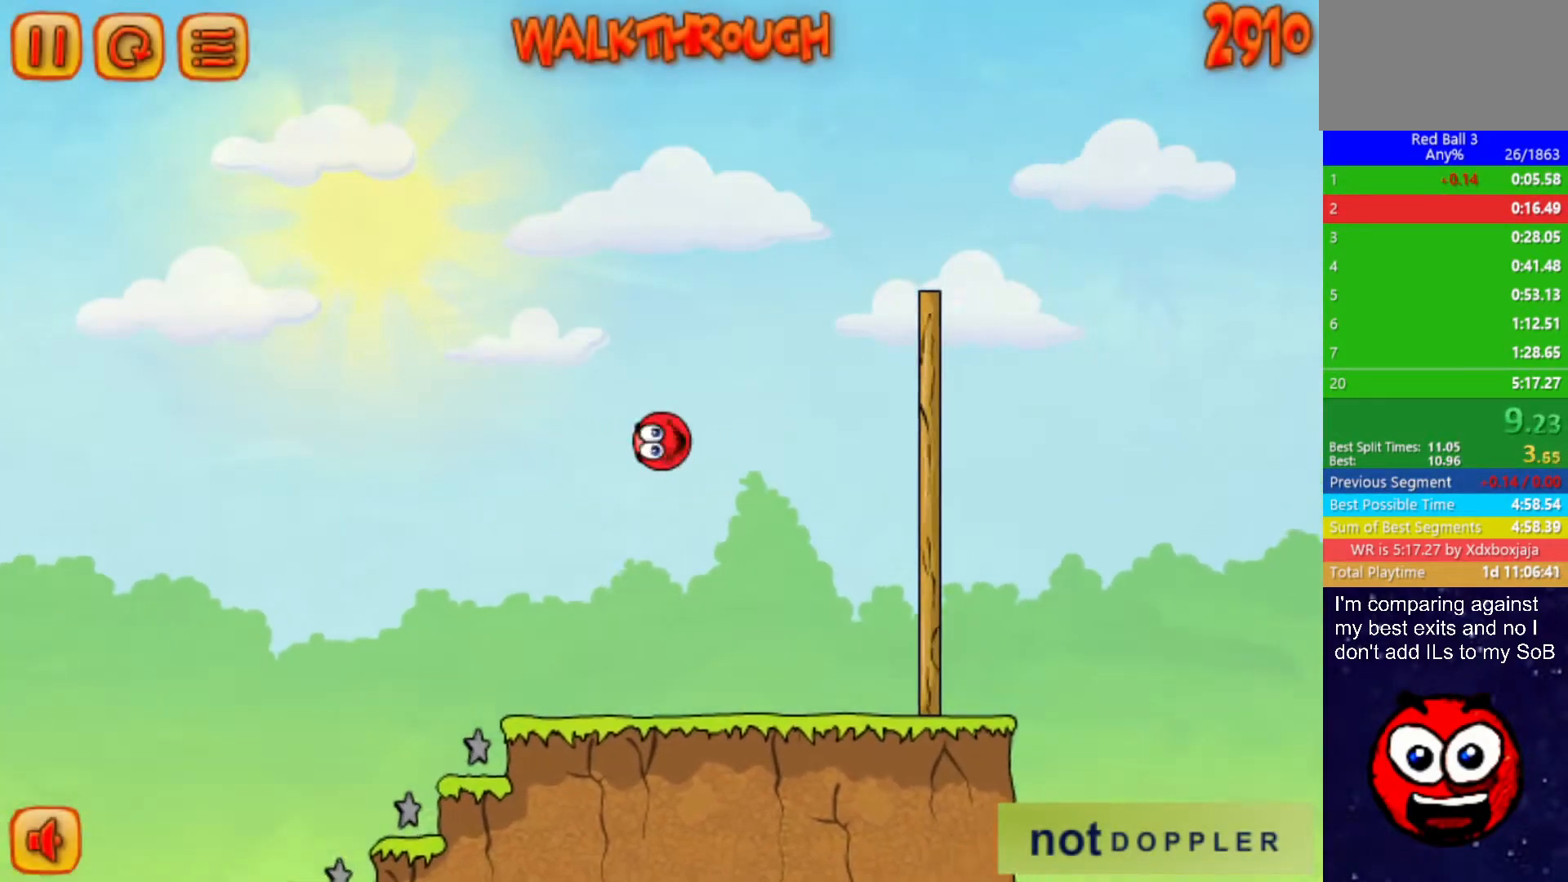
{"keys": ["right", "up"], "events": []}
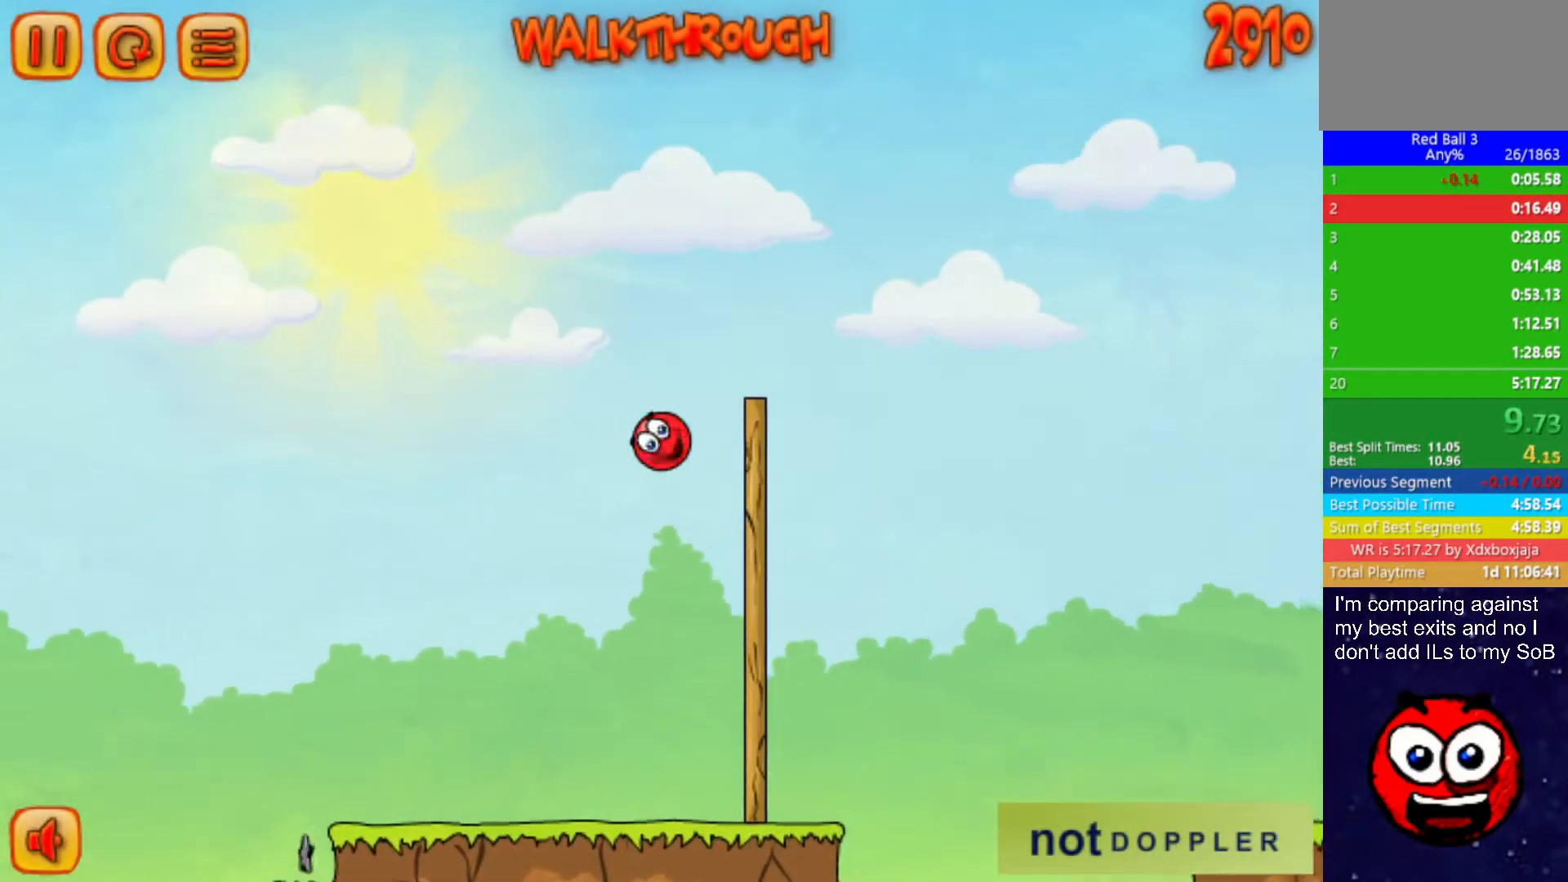
{"keys": ["right", "up"], "events": []}
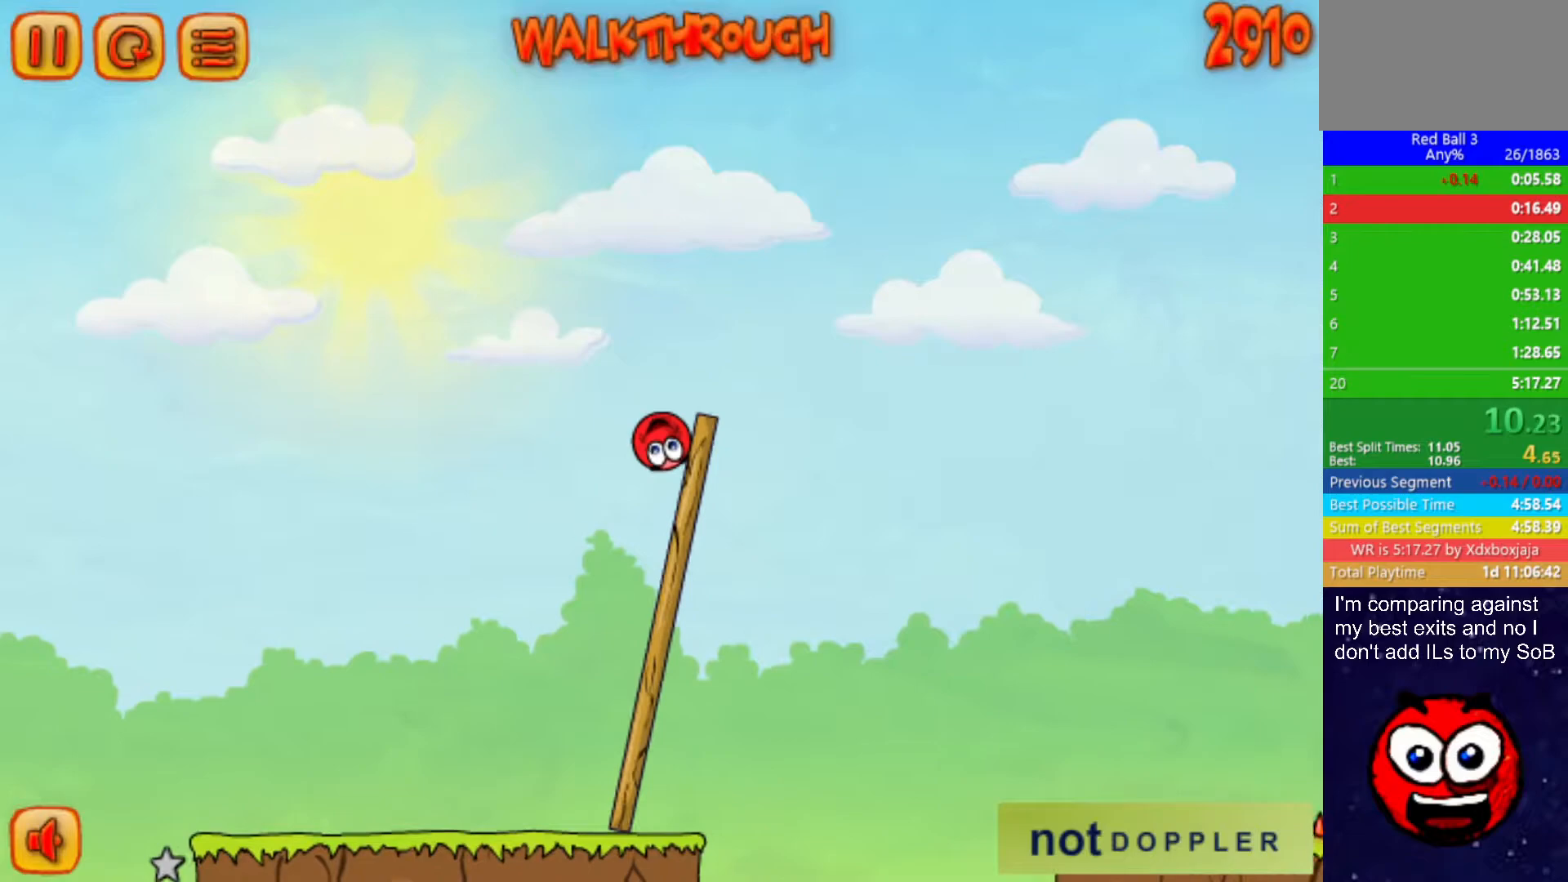
{"keys": ["right", "up"], "events": []}
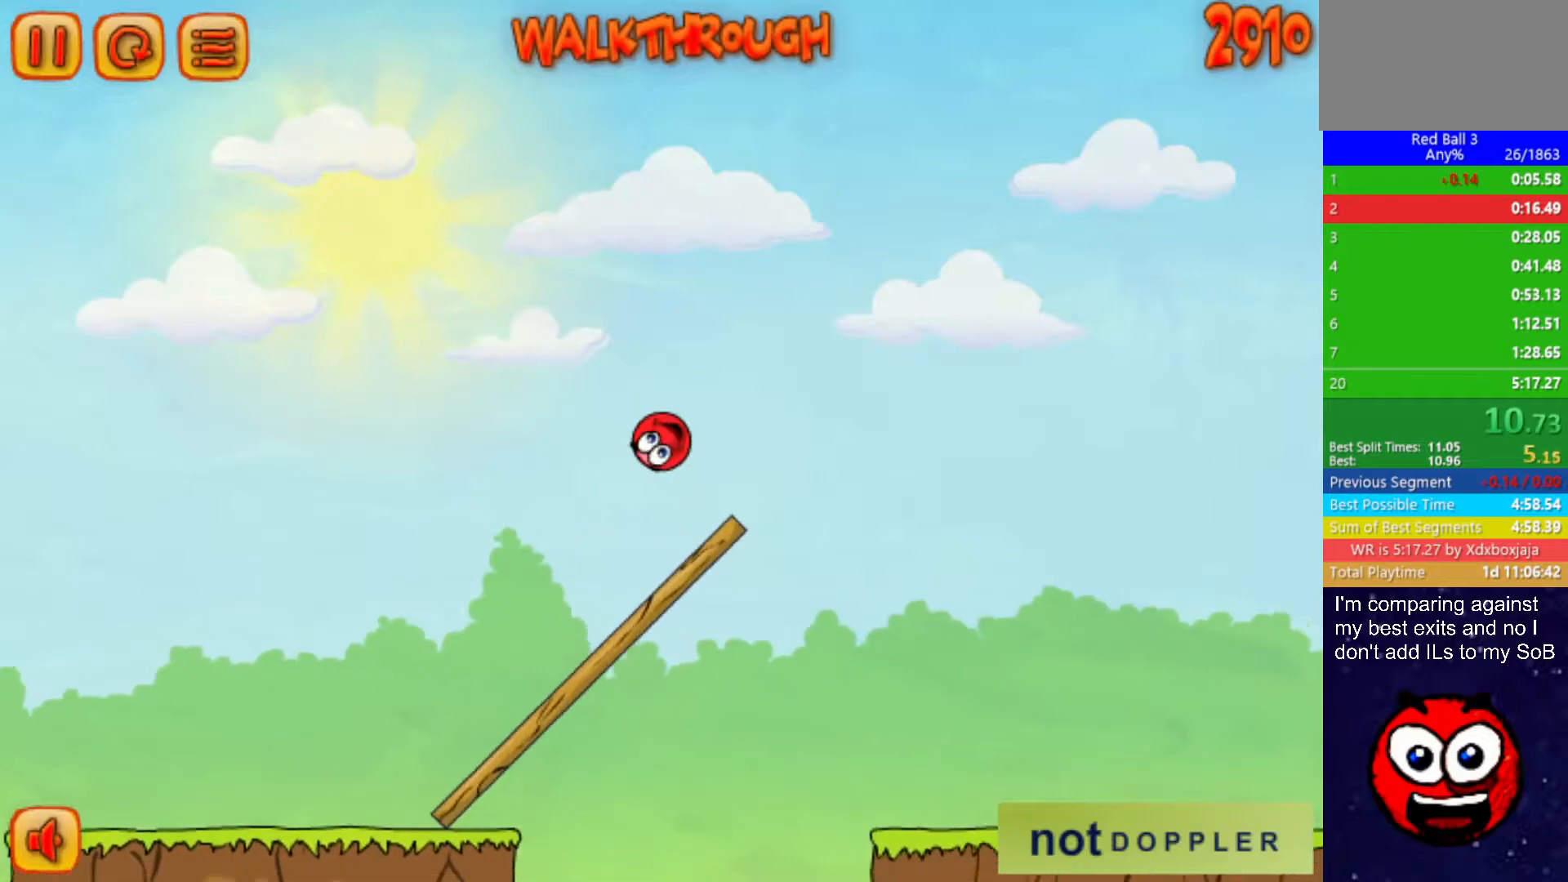
{"keys": ["right", "up"], "events": []}
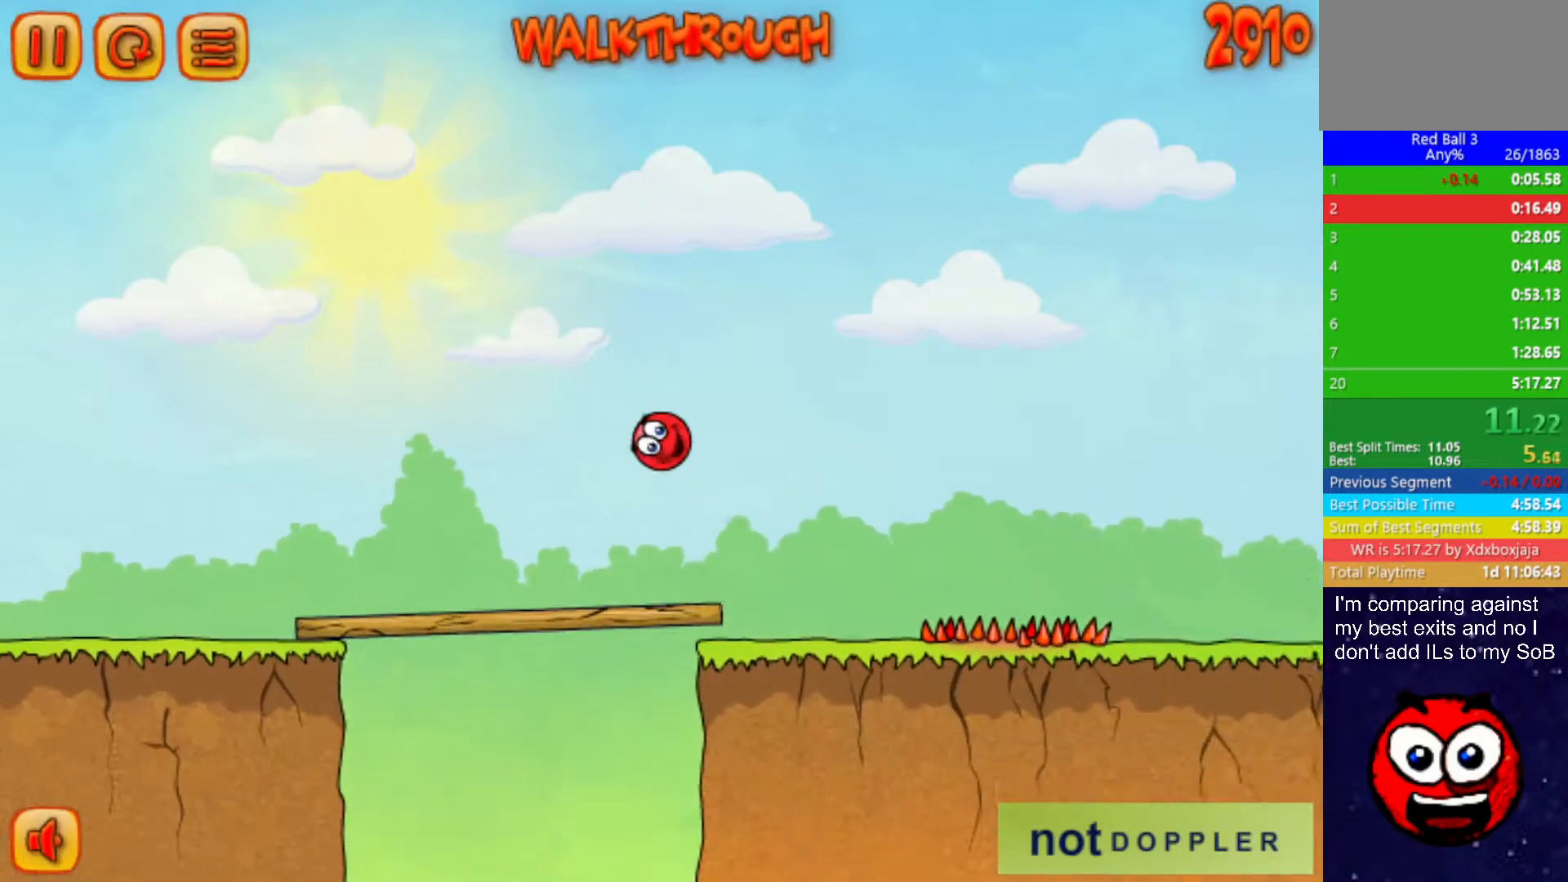
{"keys": ["right"], "events": [[17, "up", "up"]]}
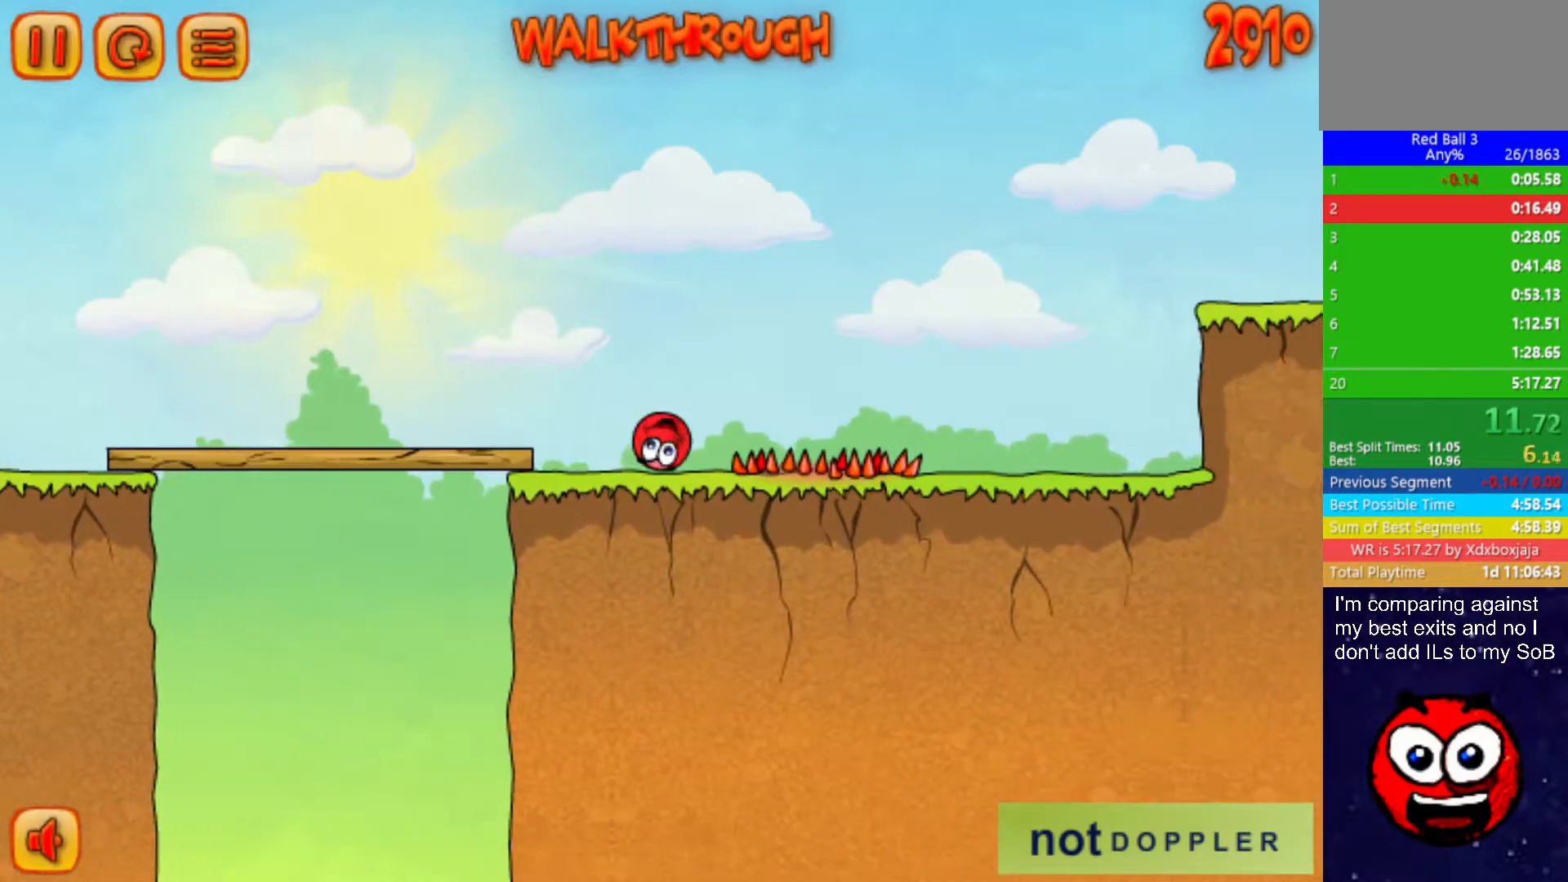
{"keys": ["right", "up"], "events": [[33, "up", "down"]]}
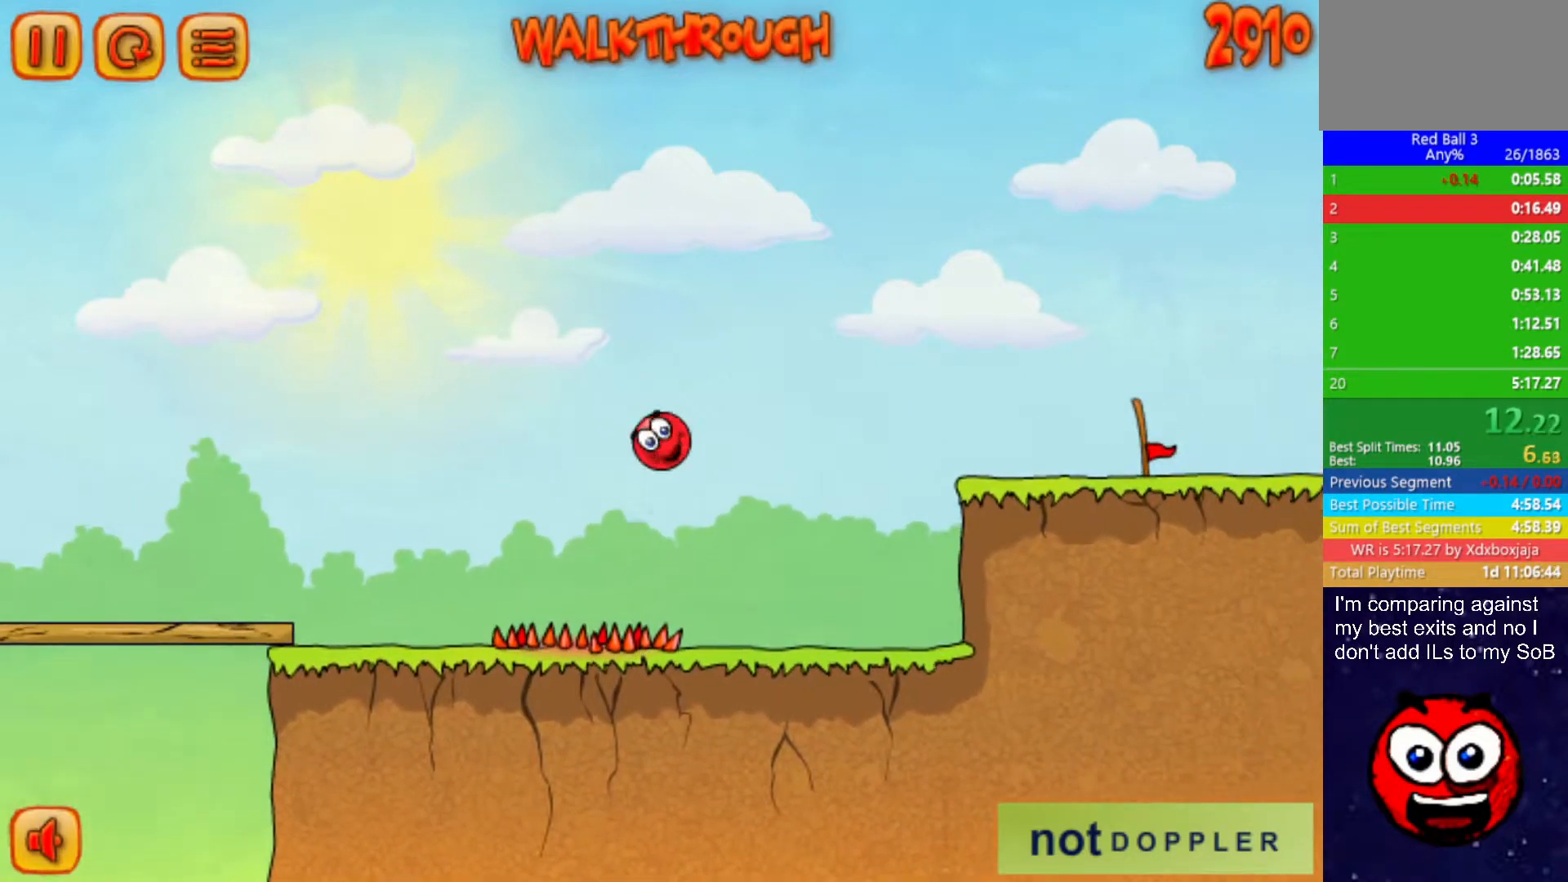
{"keys": ["right", "up"], "events": [[117, "up", "up"], [433, "up", "down"]]}
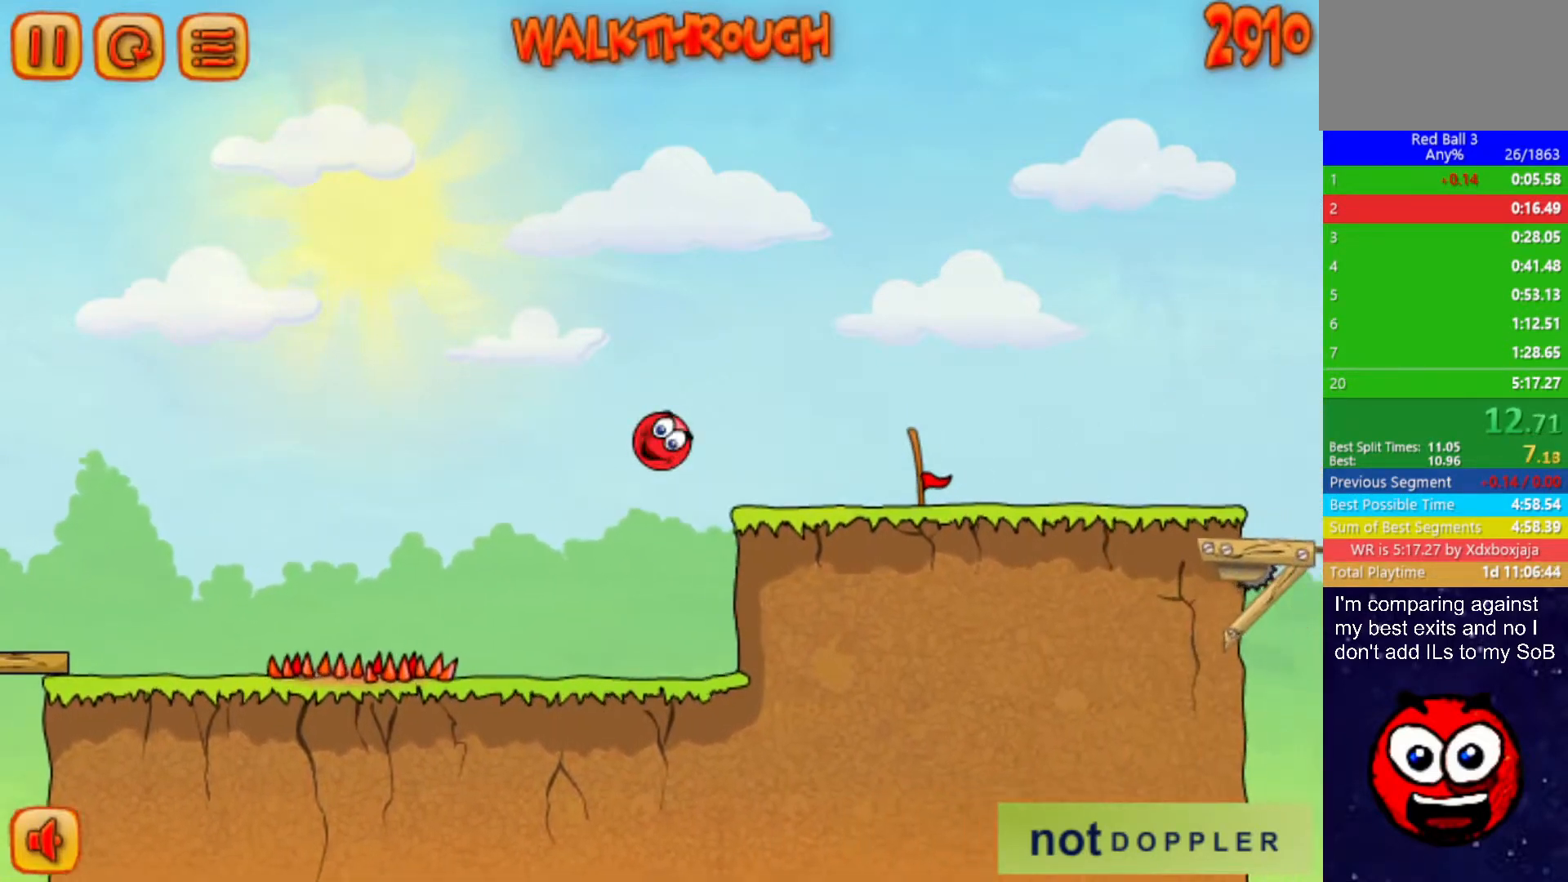
{"keys": ["right"], "events": [[217, "up", "up"]]}
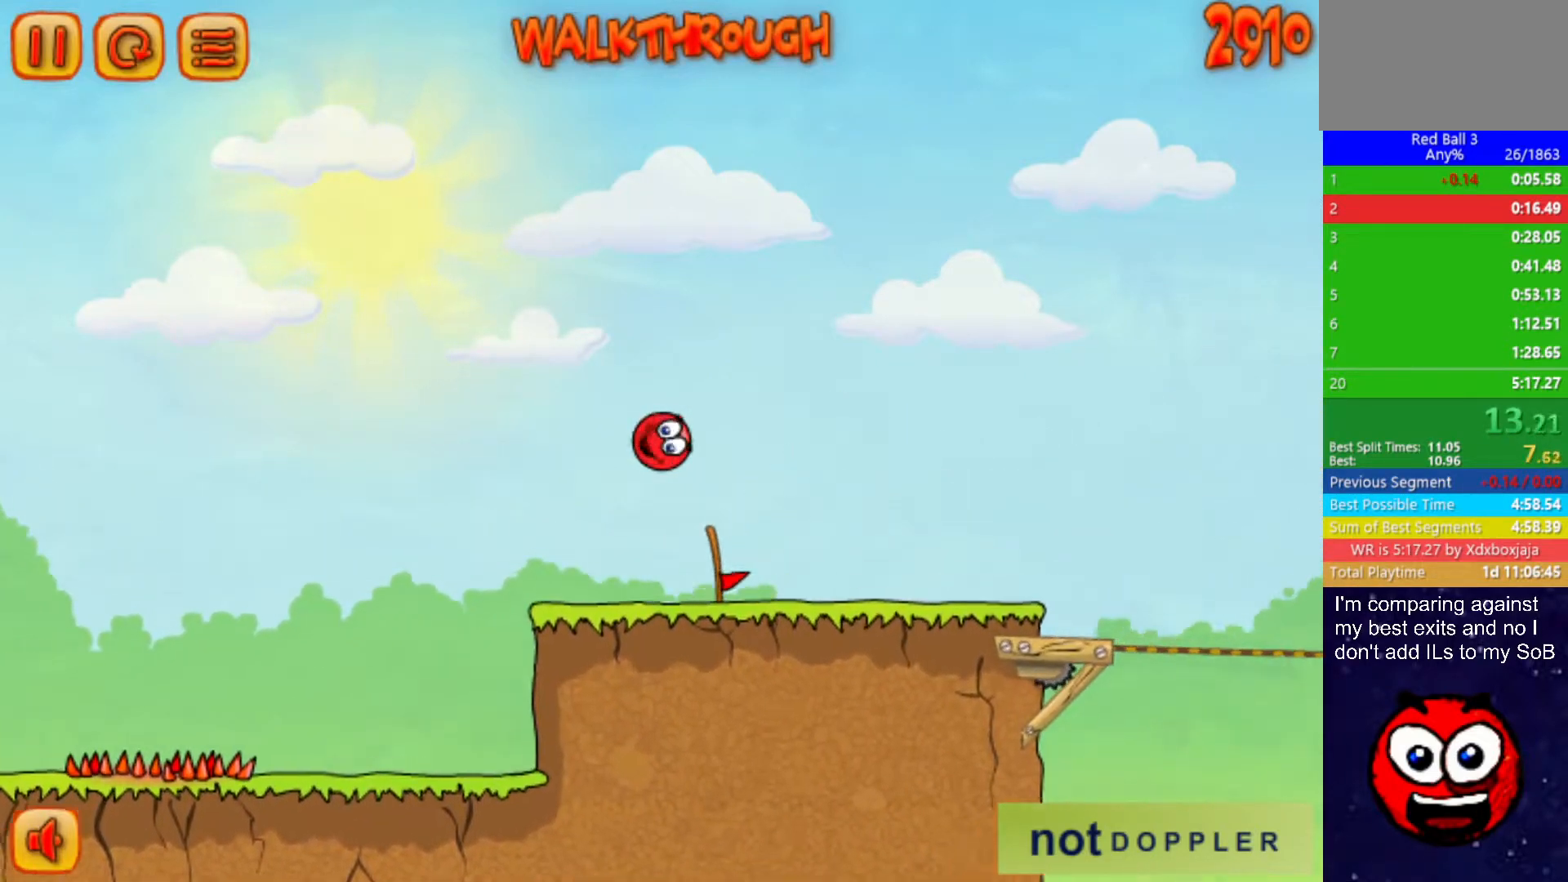
{"keys": [], "events": [[167, "right", "up"], [283, "left", "down"], [350, "left", "up"]]}
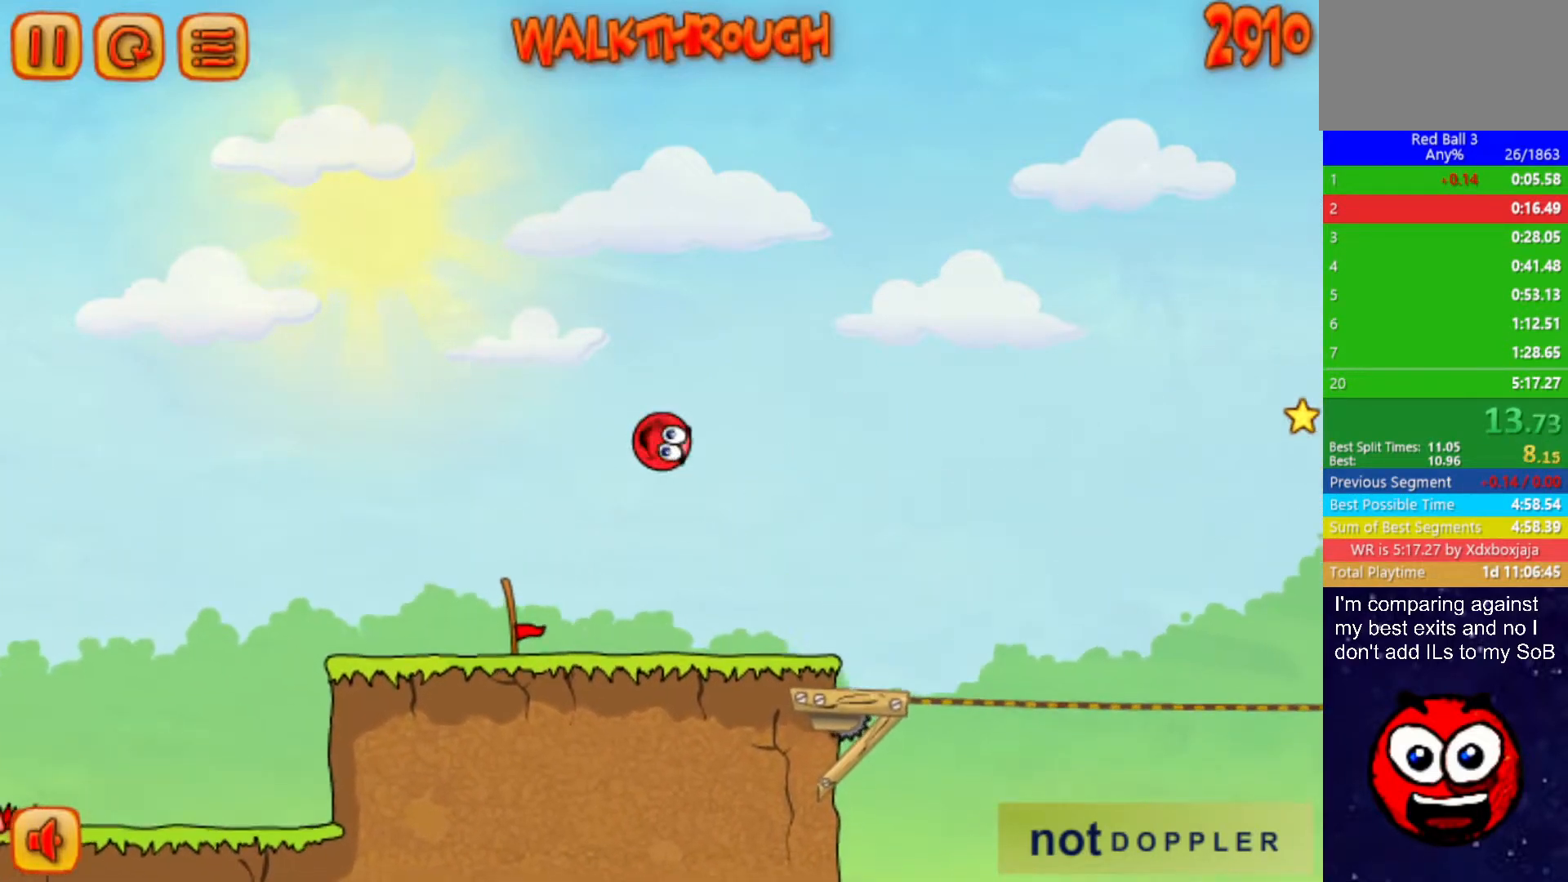
{"keys": ["right", "up"], "events": [[67, "left", "down"], [167, "left", "up"], [267, "right", "down"], [350, "up", "down"]]}